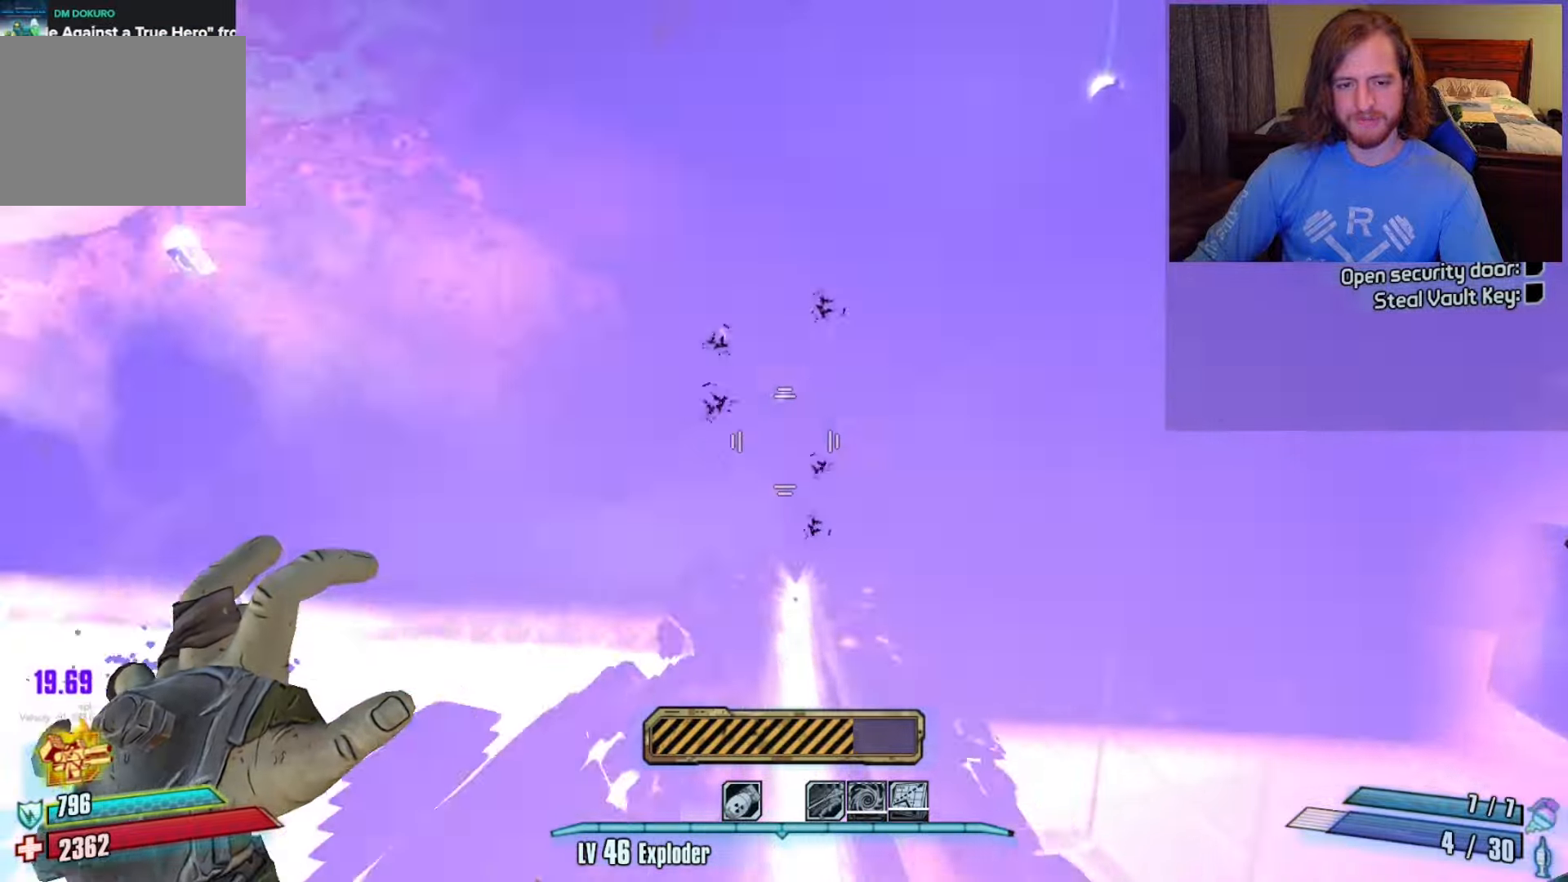
Gameplay with keyboard and mouse; each line is a JSON object with the keys and mouse buttons held at the frame after it. "events" lists presses ("down") and releases ("up") of "1", "2", "3", "4", "a", "c", "ctrl", "d", "e", "f", "q", "r", "s", "shift", "space", "v", "w", "x", "z", "mouse_left", "mouse_wheel", "mouse_right", "mouse_mb4" and "mouse_mb5" between this image and that frame as [ms after this image, input, new state], when the widget could be followed in between. "mouse_left", "mouse_wheel", "mouse_right", "mouse_mb4", "mouse_mb5" = the "left", "wheel", "right", "mb4", "mb5" buttons of the "mouse" list. No other keys are recorded. "wheel" means that the mouse wheel is clicked or scrolled. Not read: mouse_move.
{"keys": ["w"], "mouse": []}
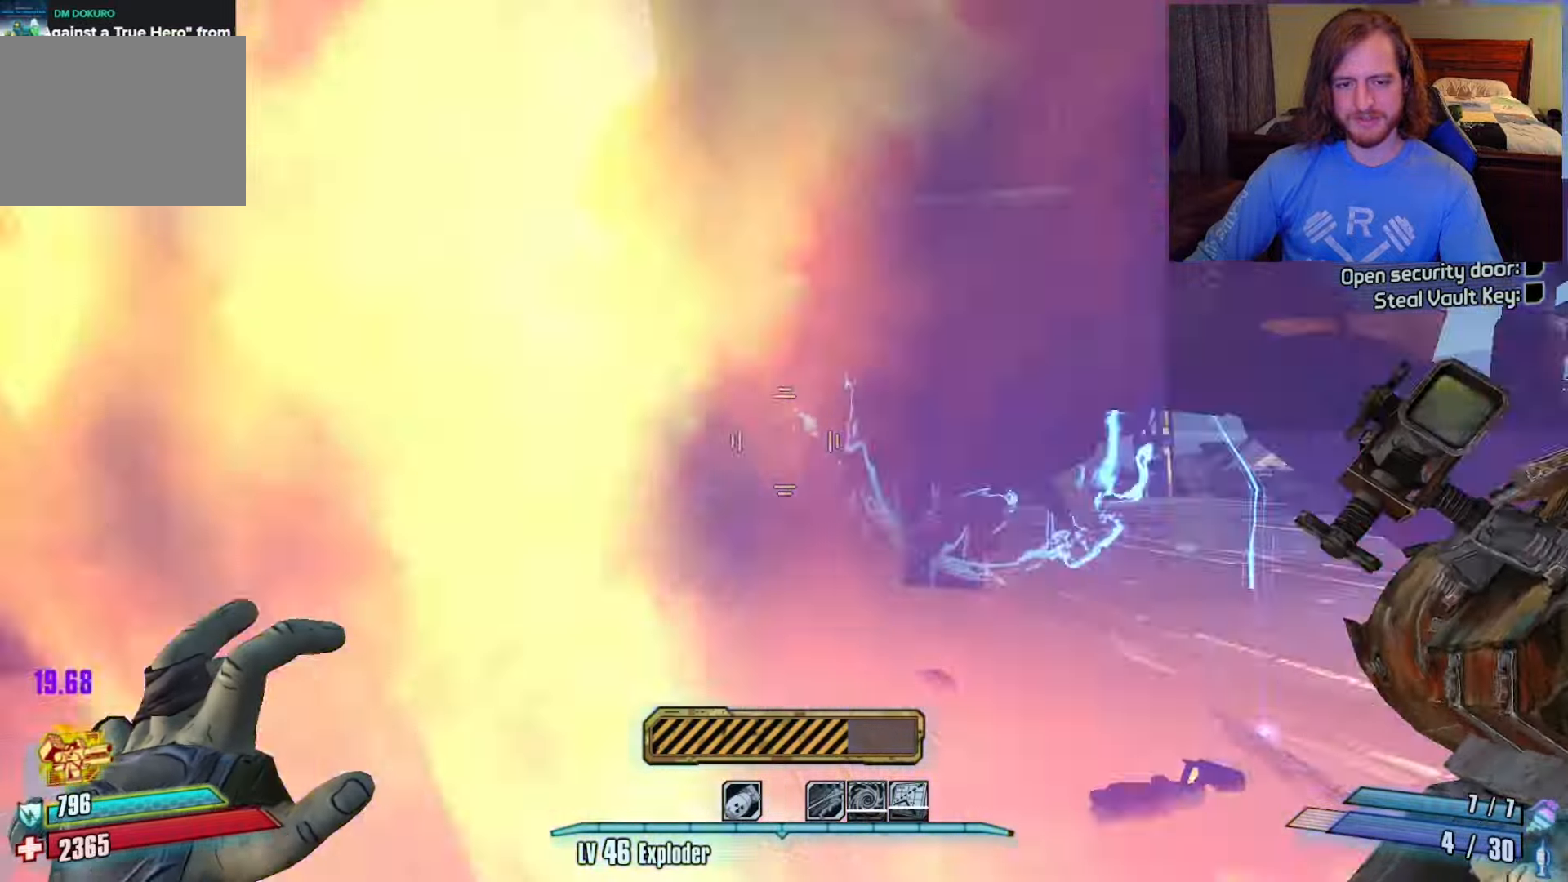
{"keys": ["shift", "w"], "mouse": [], "events": [[67, "a", "down"], [250, "a", "up"], [433, "shift", "down"]]}
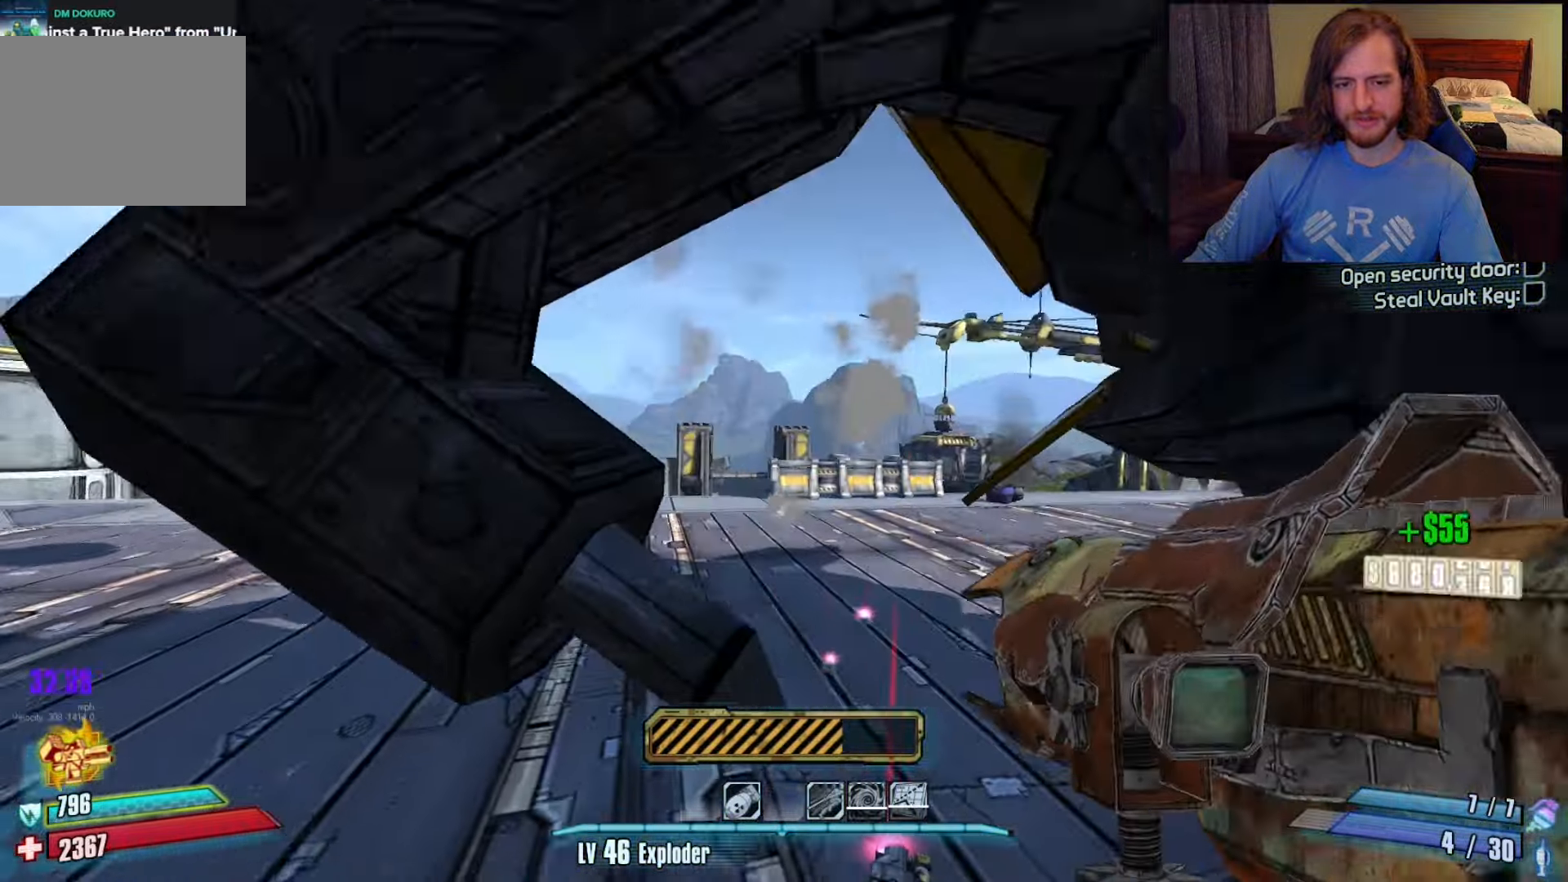
{"keys": ["a", "w"], "mouse": [], "events": [[50, "a", "down"], [133, "shift", "up"]]}
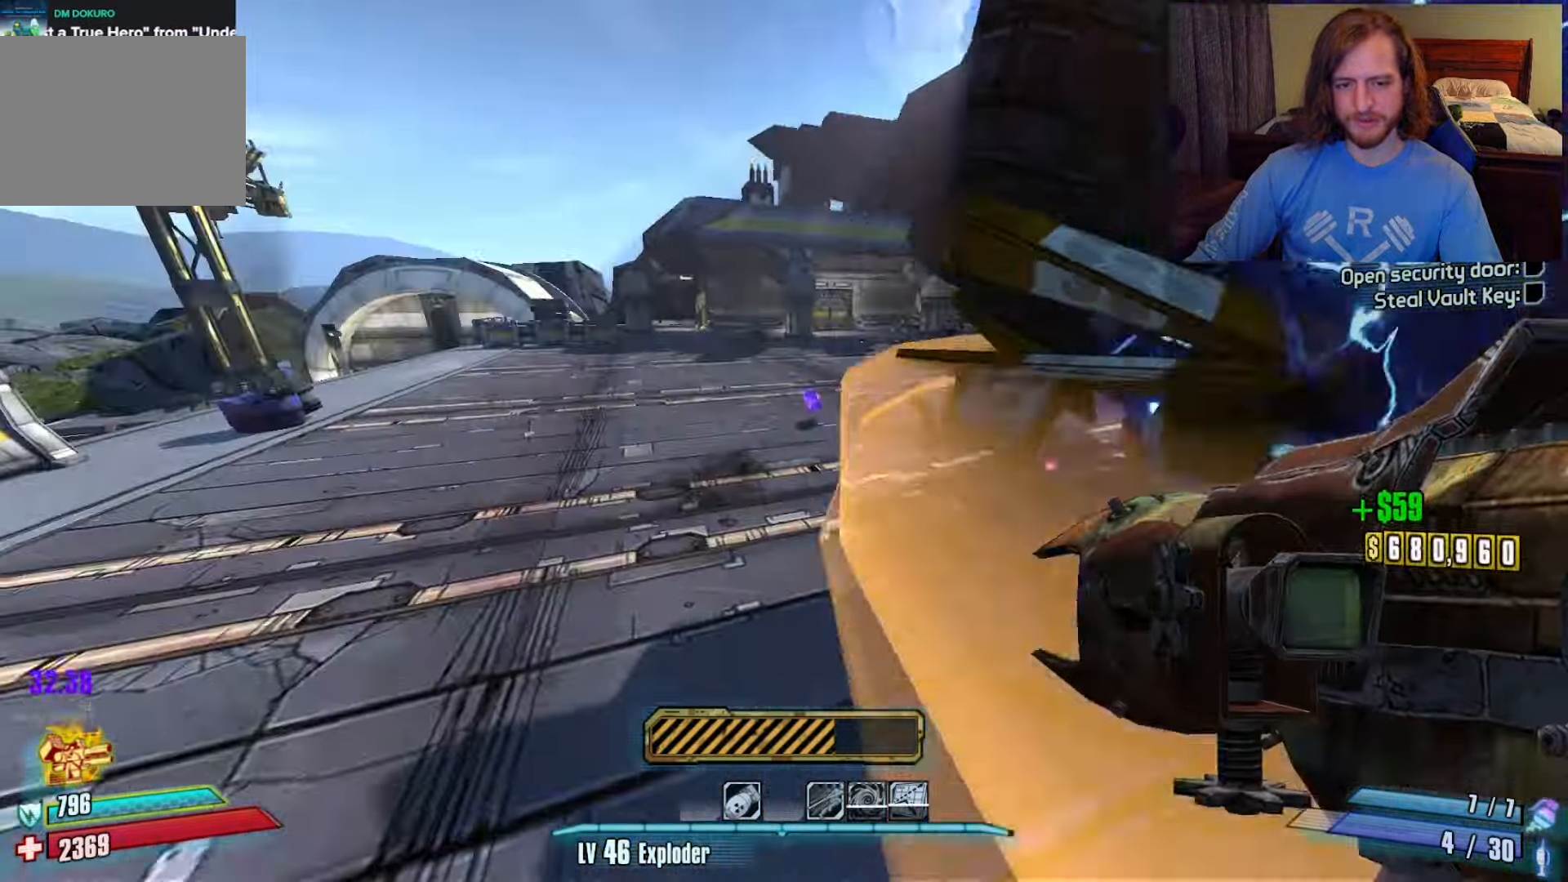
{"keys": ["w"], "mouse": [], "events": [[383, "a", "up"]]}
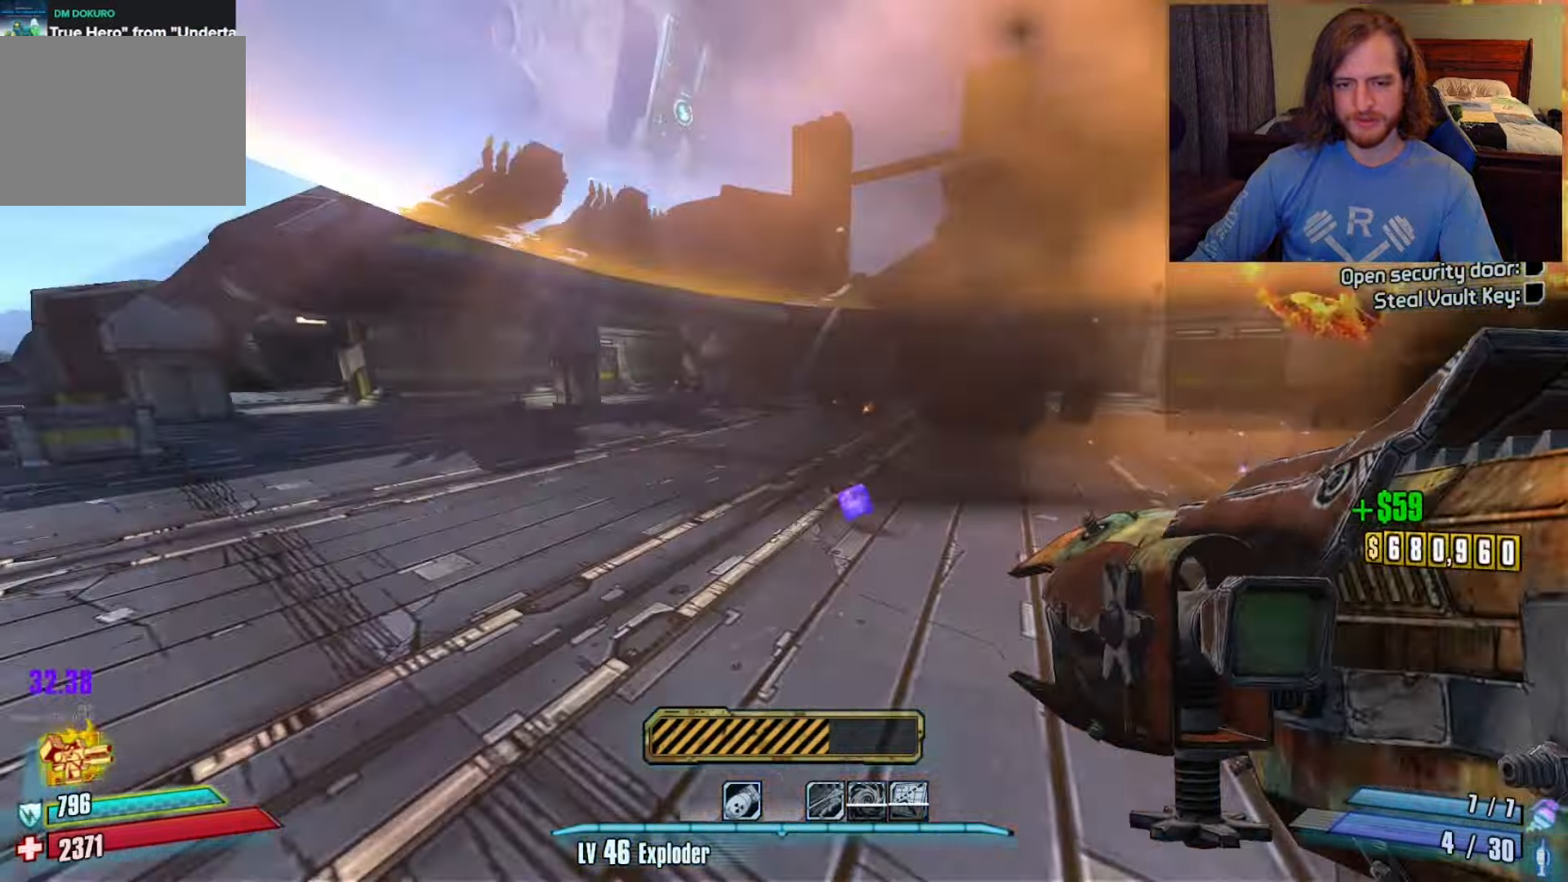
{"keys": ["a", "w"], "mouse": [], "events": [[150, "a", "down"]]}
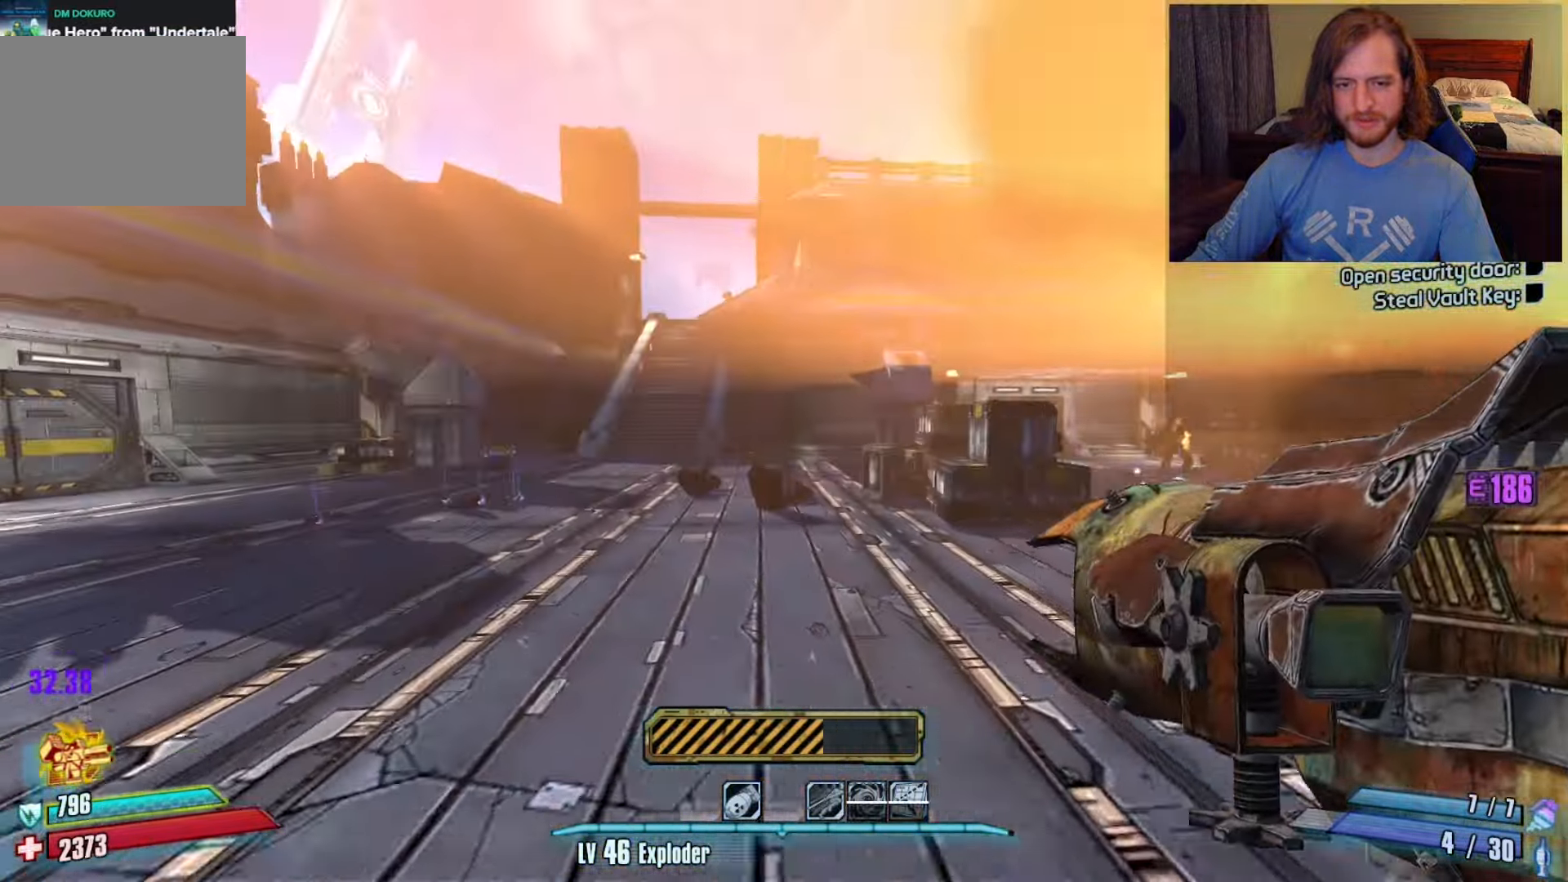
{"keys": ["w"], "mouse": [], "events": [[183, "a", "up"]]}
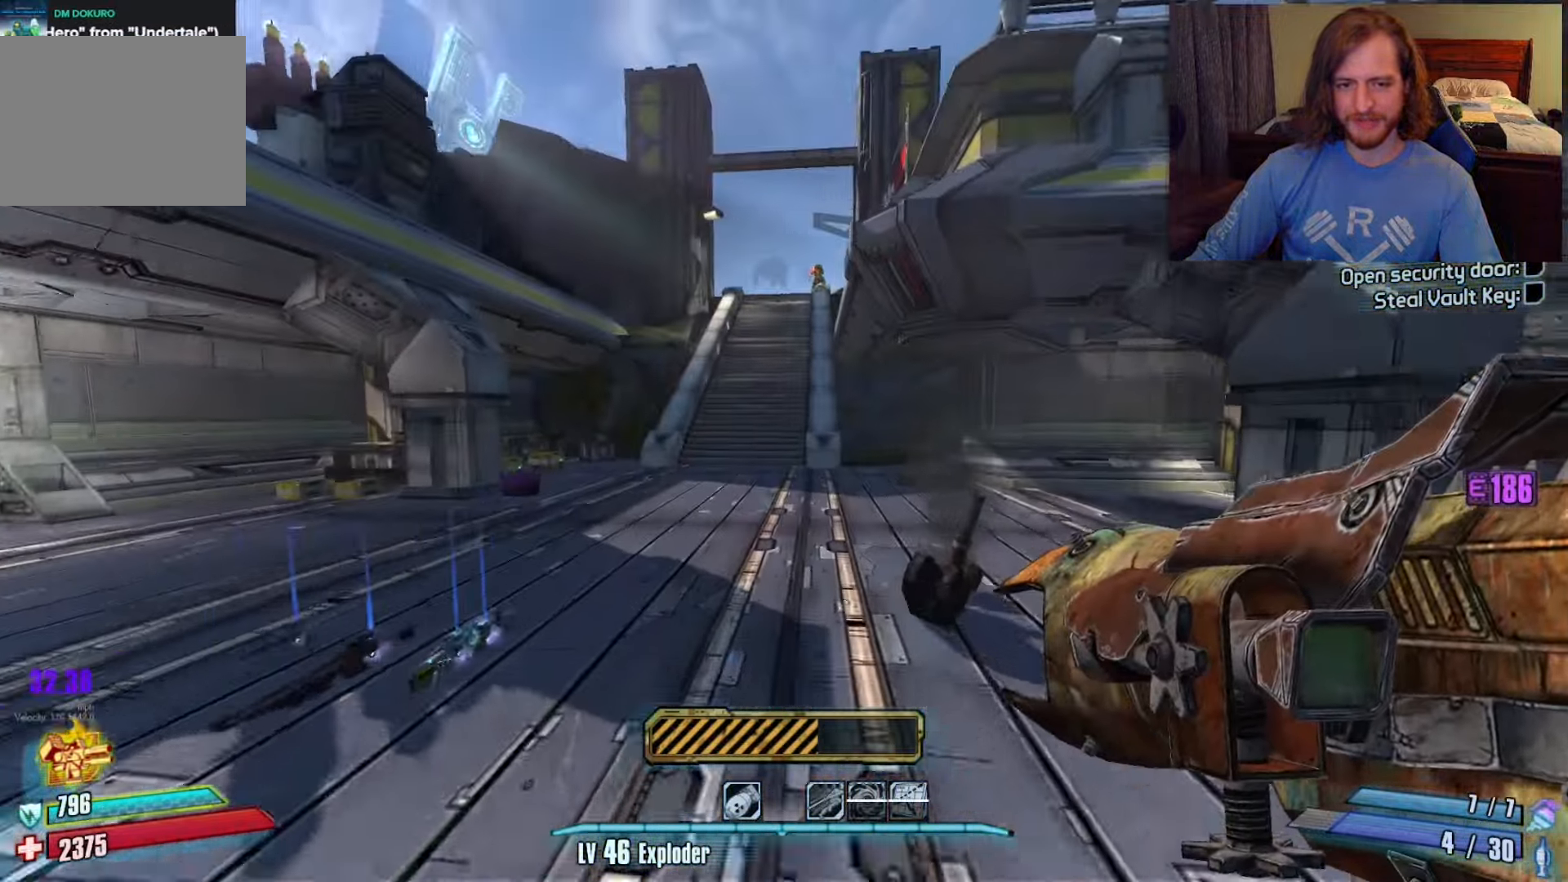
{"keys": ["space"], "mouse": [], "events": [[100, "a", "down"], [183, "a", "up"], [450, "space", "down"], [450, "w", "up"]]}
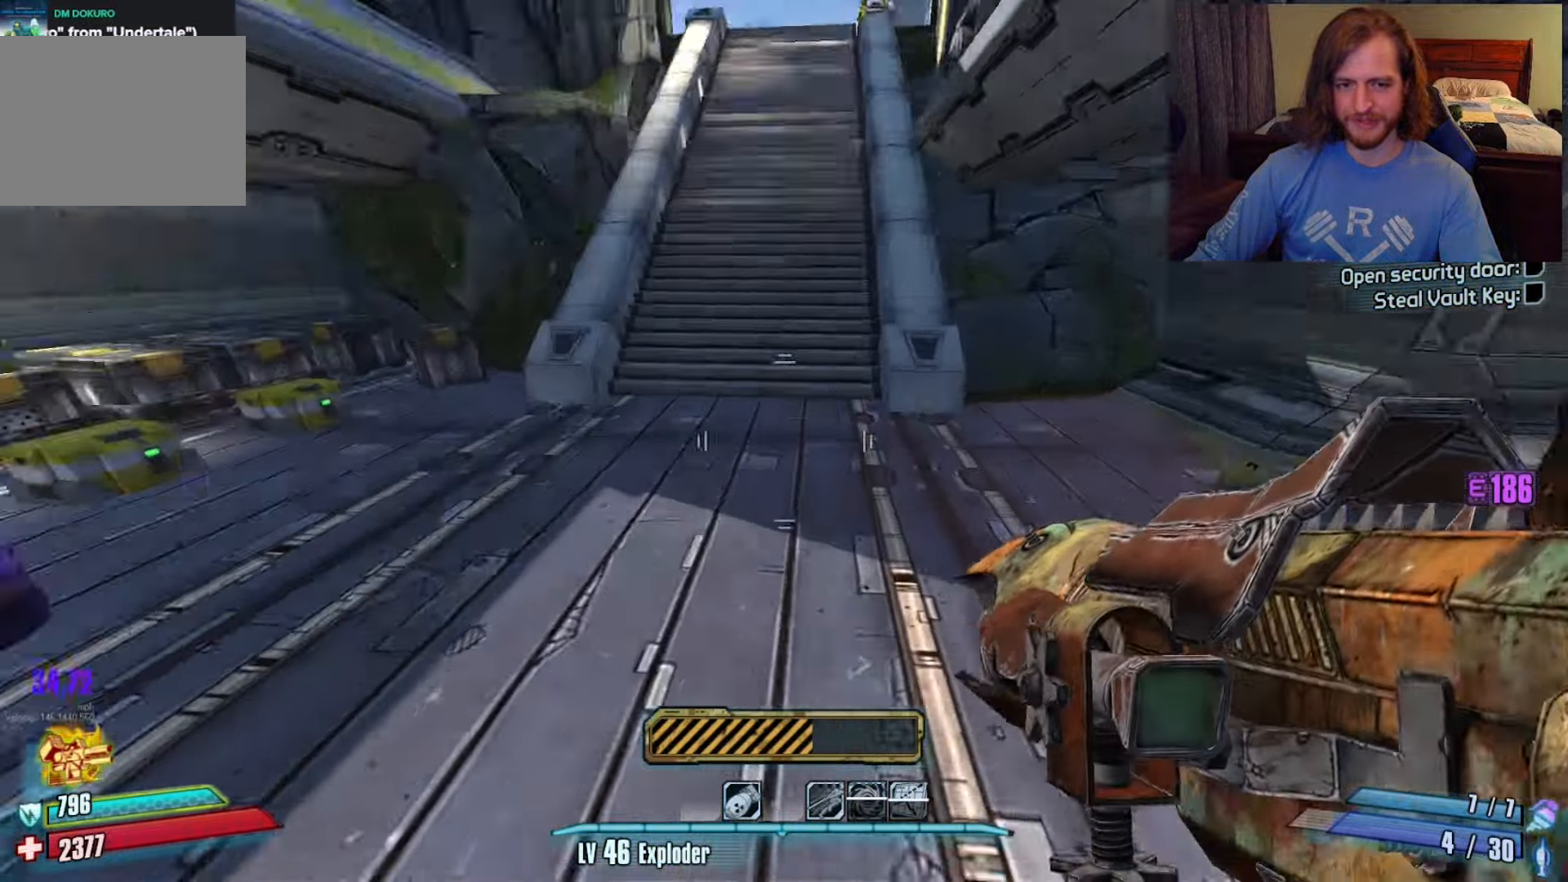
{"keys": ["d"], "mouse": [], "events": [[50, "space", "up"], [83, "c", "down"], [83, "mouse_left", "down"], [133, "x", "down"], [233, "c", "up"], [233, "mouse_left", "up"], [233, "z", "down"], [267, "x", "up"], [267, "z", "up"], [367, "d", "down"], [417, "s", "down"], [500, "s", "up"]]}
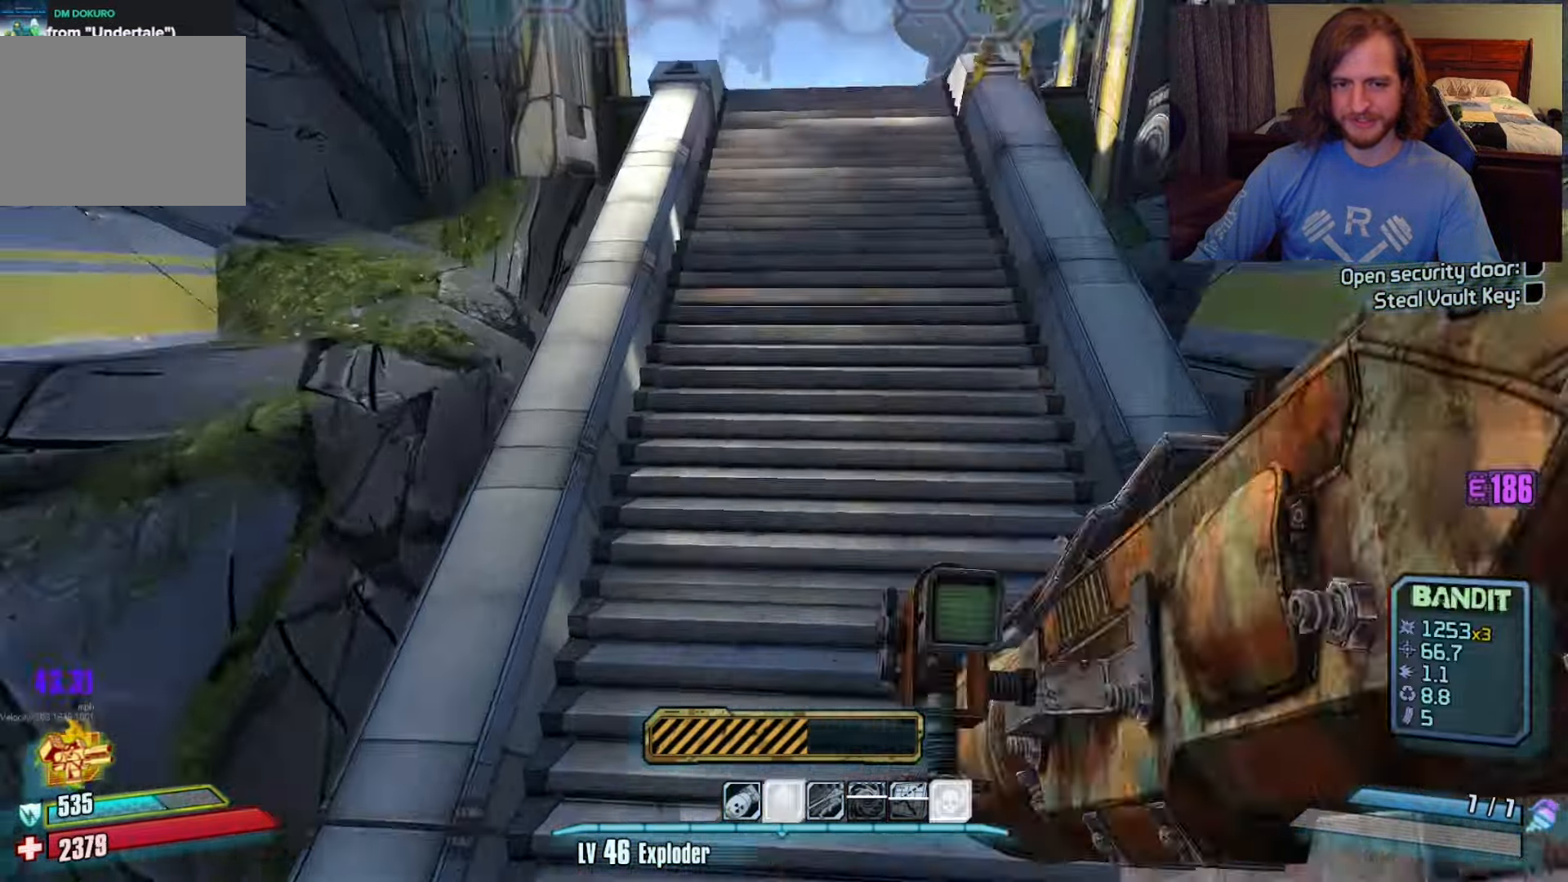
{"keys": [], "mouse": ["left"], "events": [[200, "d", "up"], [400, "mouse_left", "down"]]}
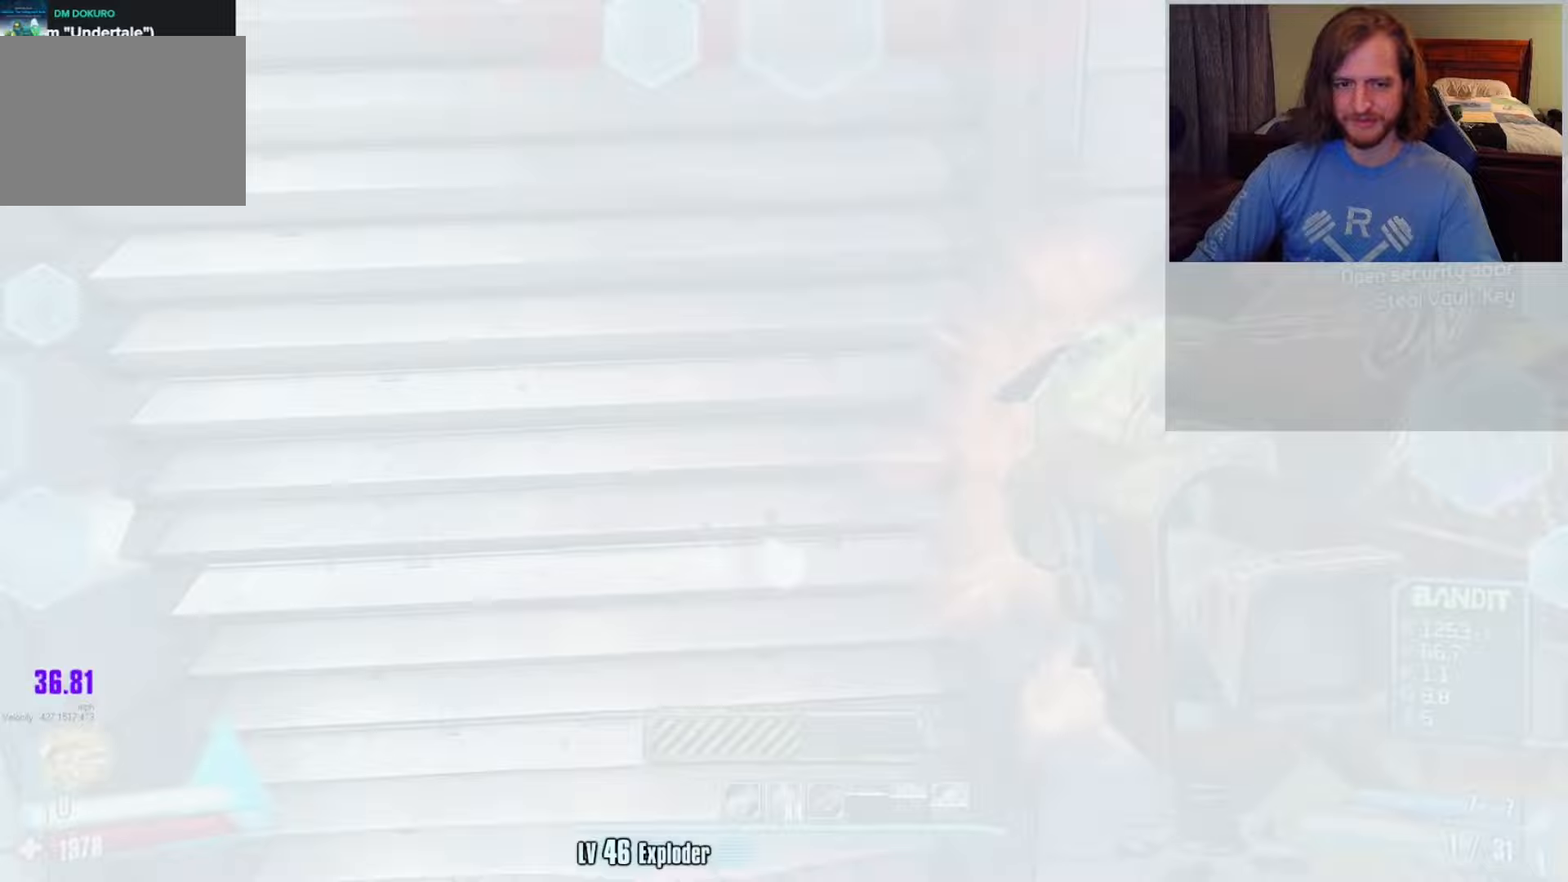
{"keys": ["w"], "mouse": [], "events": [[17, "c", "down"], [17, "x", "down"], [117, "c", "up"], [117, "mouse_left", "up"], [117, "x", "up"], [117, "z", "down"], [200, "z", "up"], [317, "a", "down"], [450, "a", "up"], [450, "w", "down"]]}
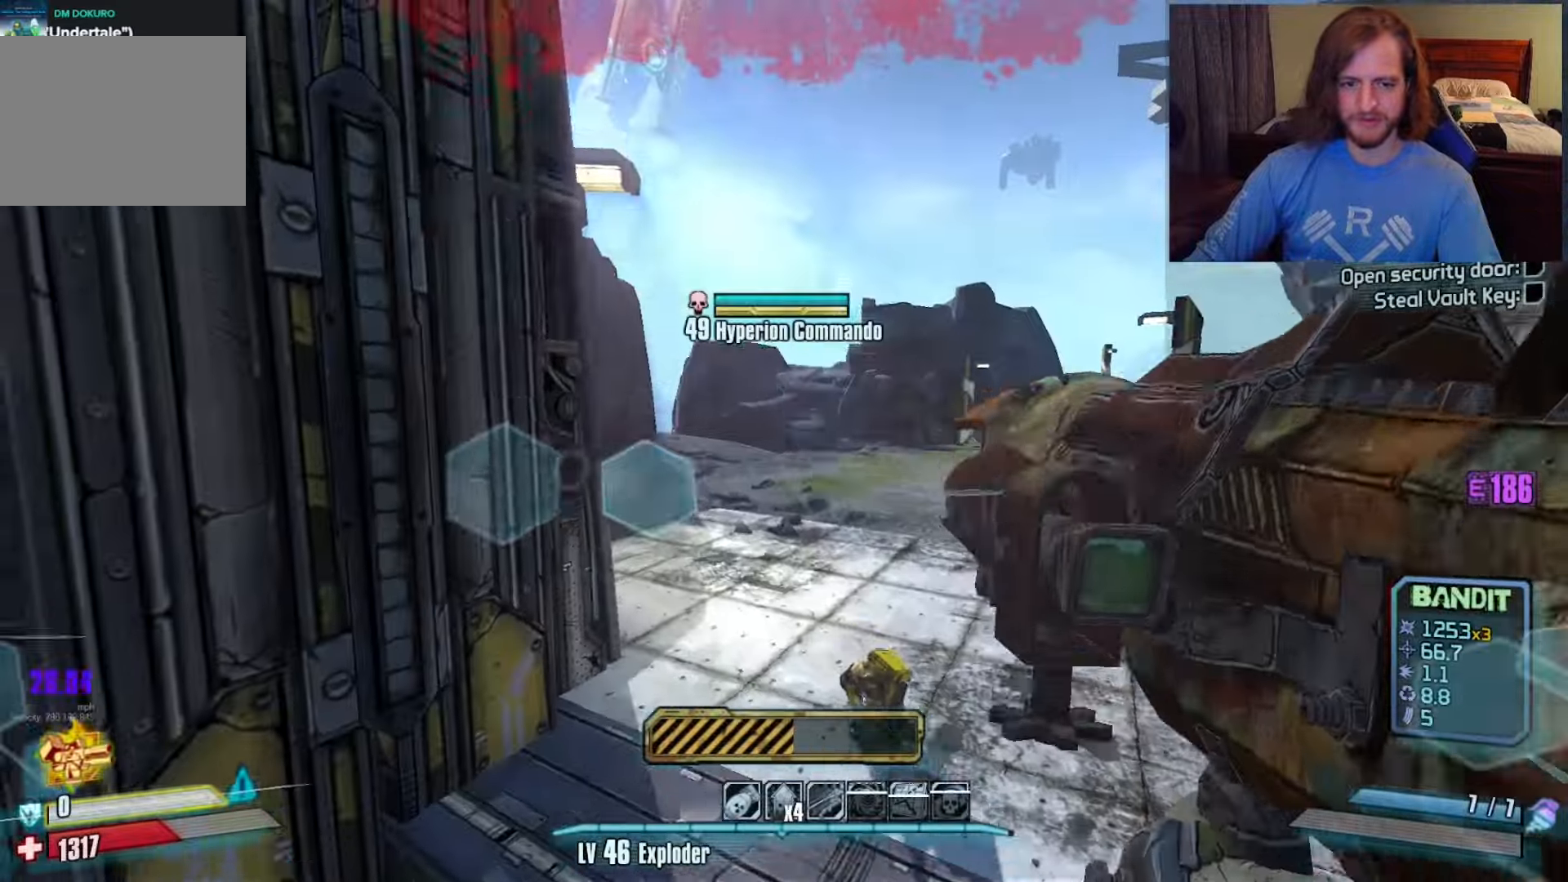
{"keys": ["w"], "mouse": [], "events": [[233, "d", "down"], [500, "d", "up"]]}
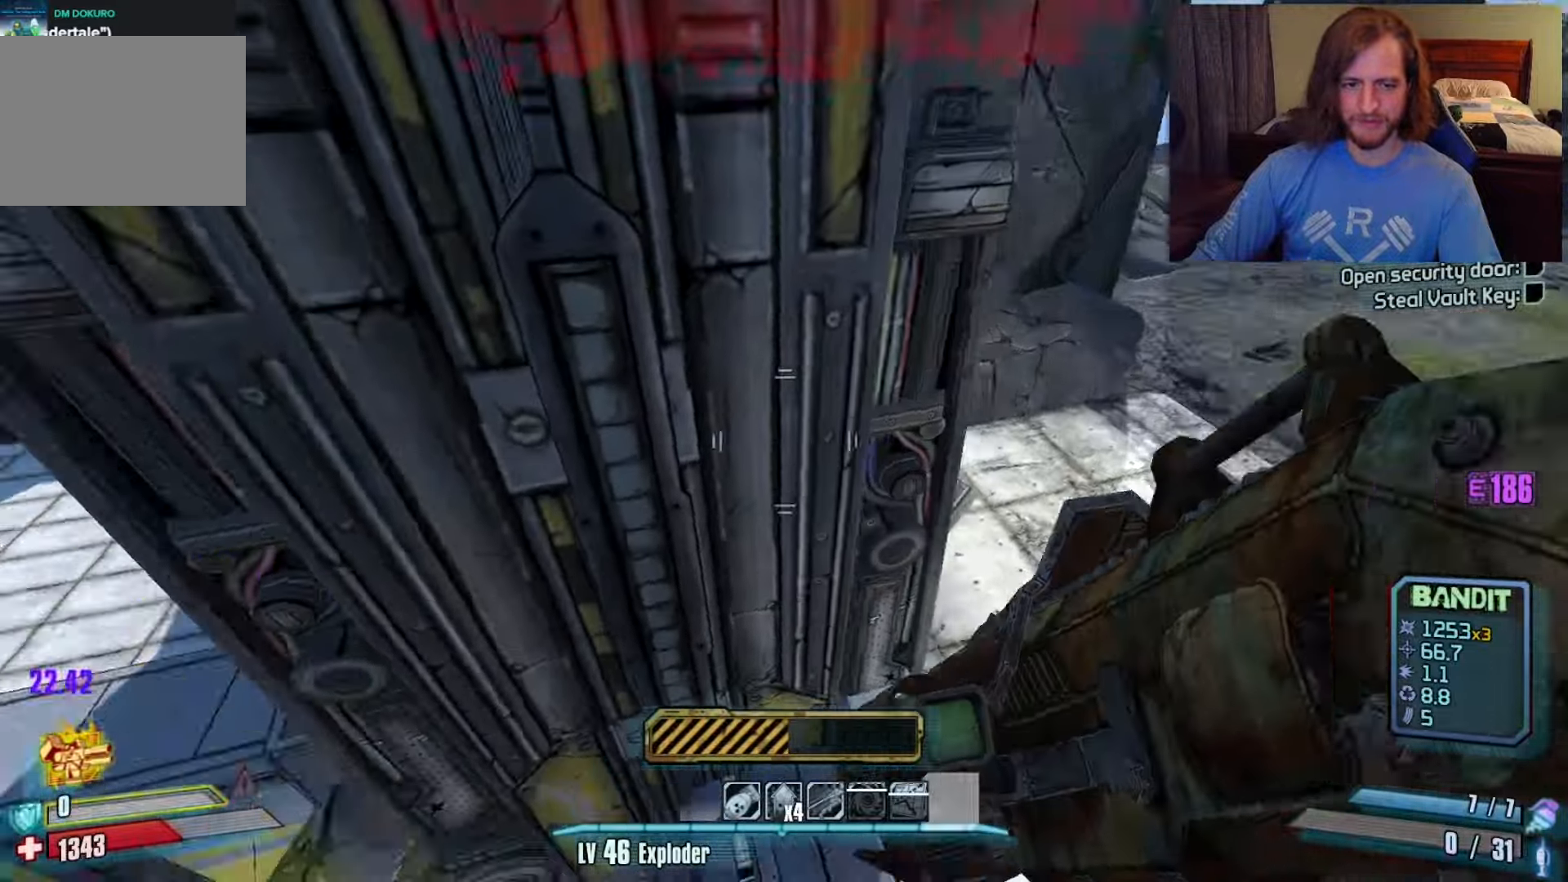
{"keys": ["d", "w"], "mouse": [], "events": [[50, "d", "down"], [233, "w", "up"], [483, "w", "down"]]}
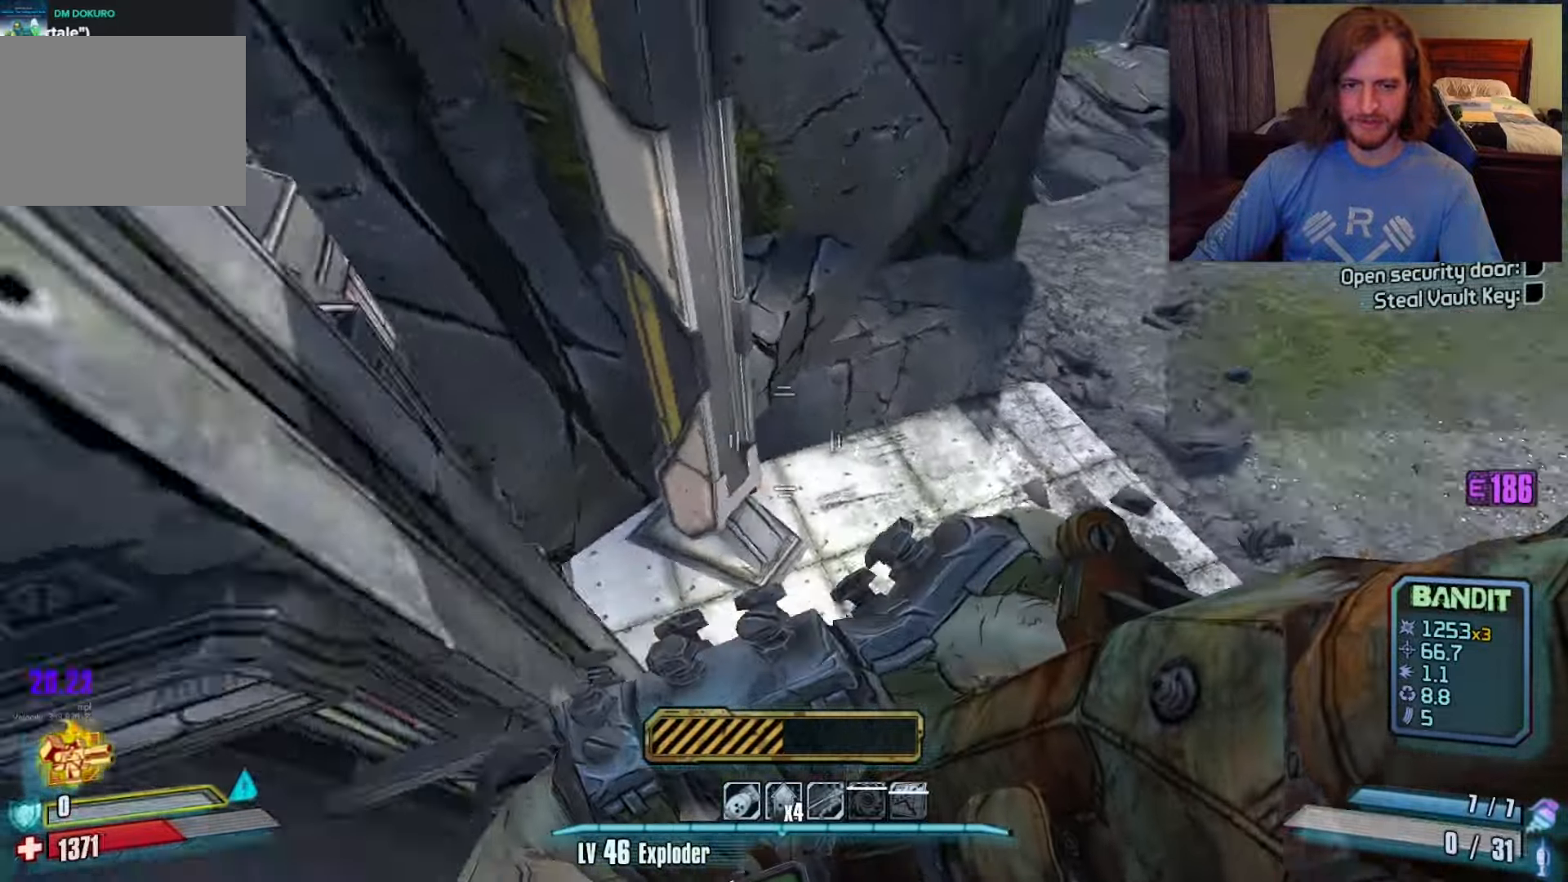
{"keys": ["a", "w"], "mouse": [], "events": [[117, "d", "up"], [350, "a", "down"]]}
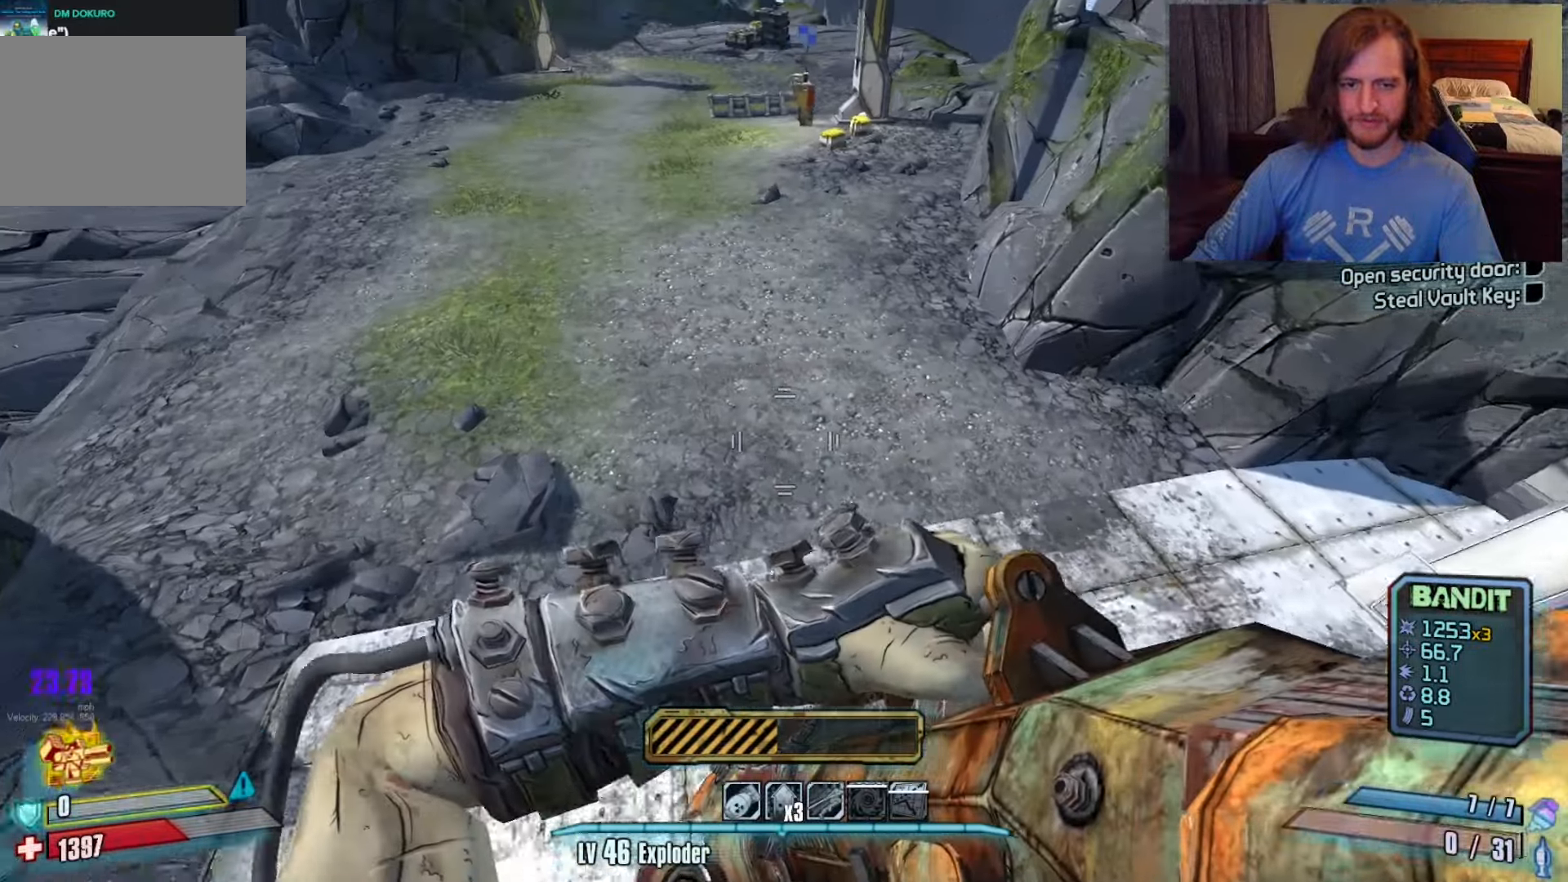
{"keys": ["w"], "mouse": [], "events": [[33, "a", "up"], [267, "shift", "down"], [433, "shift", "up"]]}
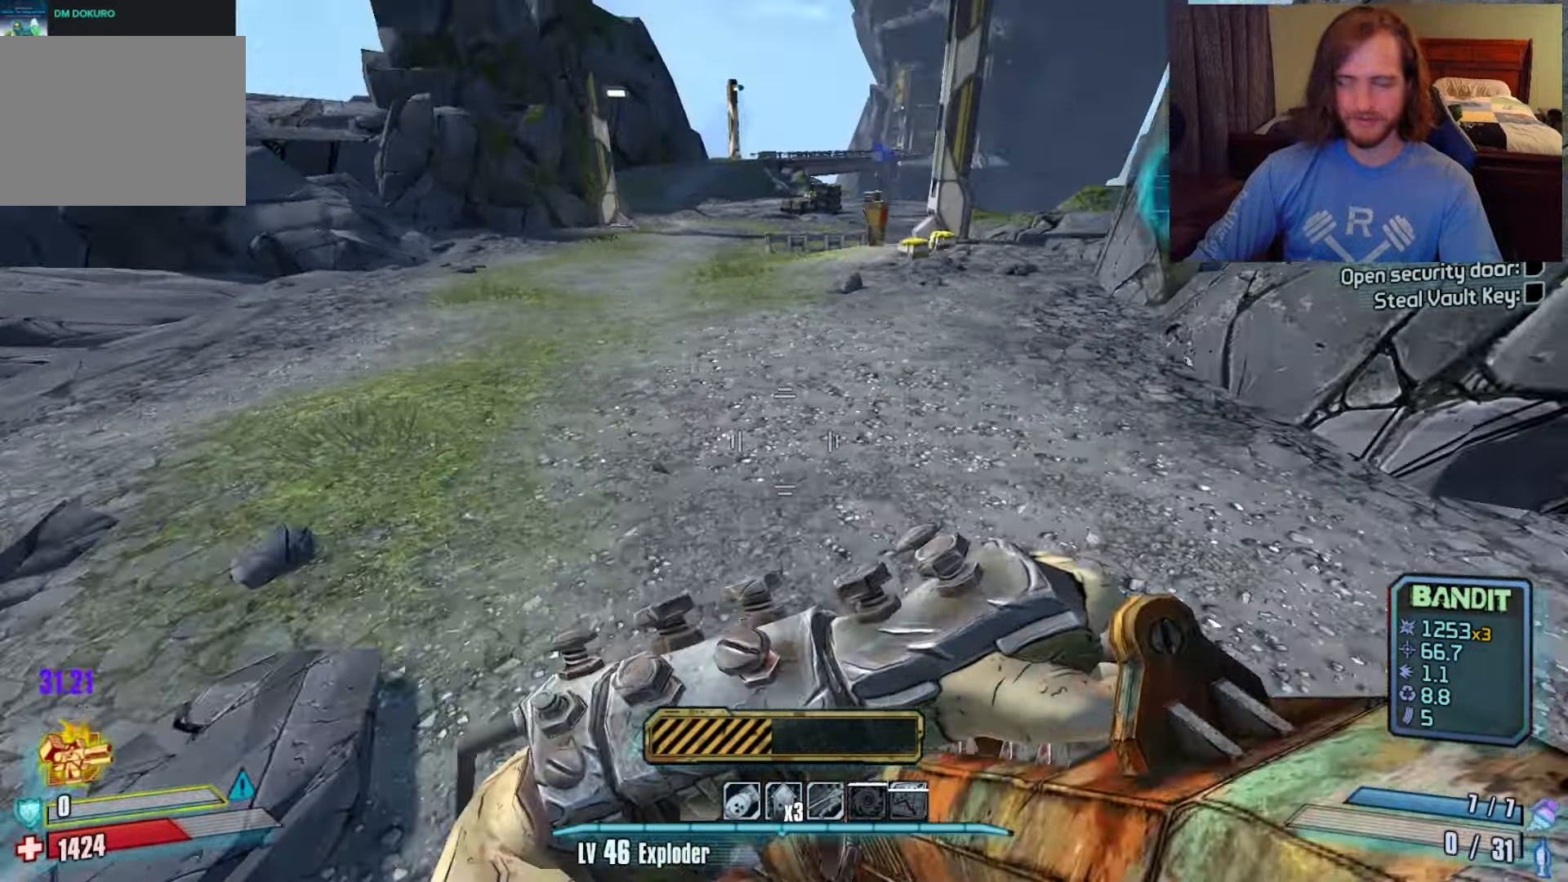
{"keys": ["w"], "mouse": [], "events": [[300, "space", "down"], [400, "space", "up"]]}
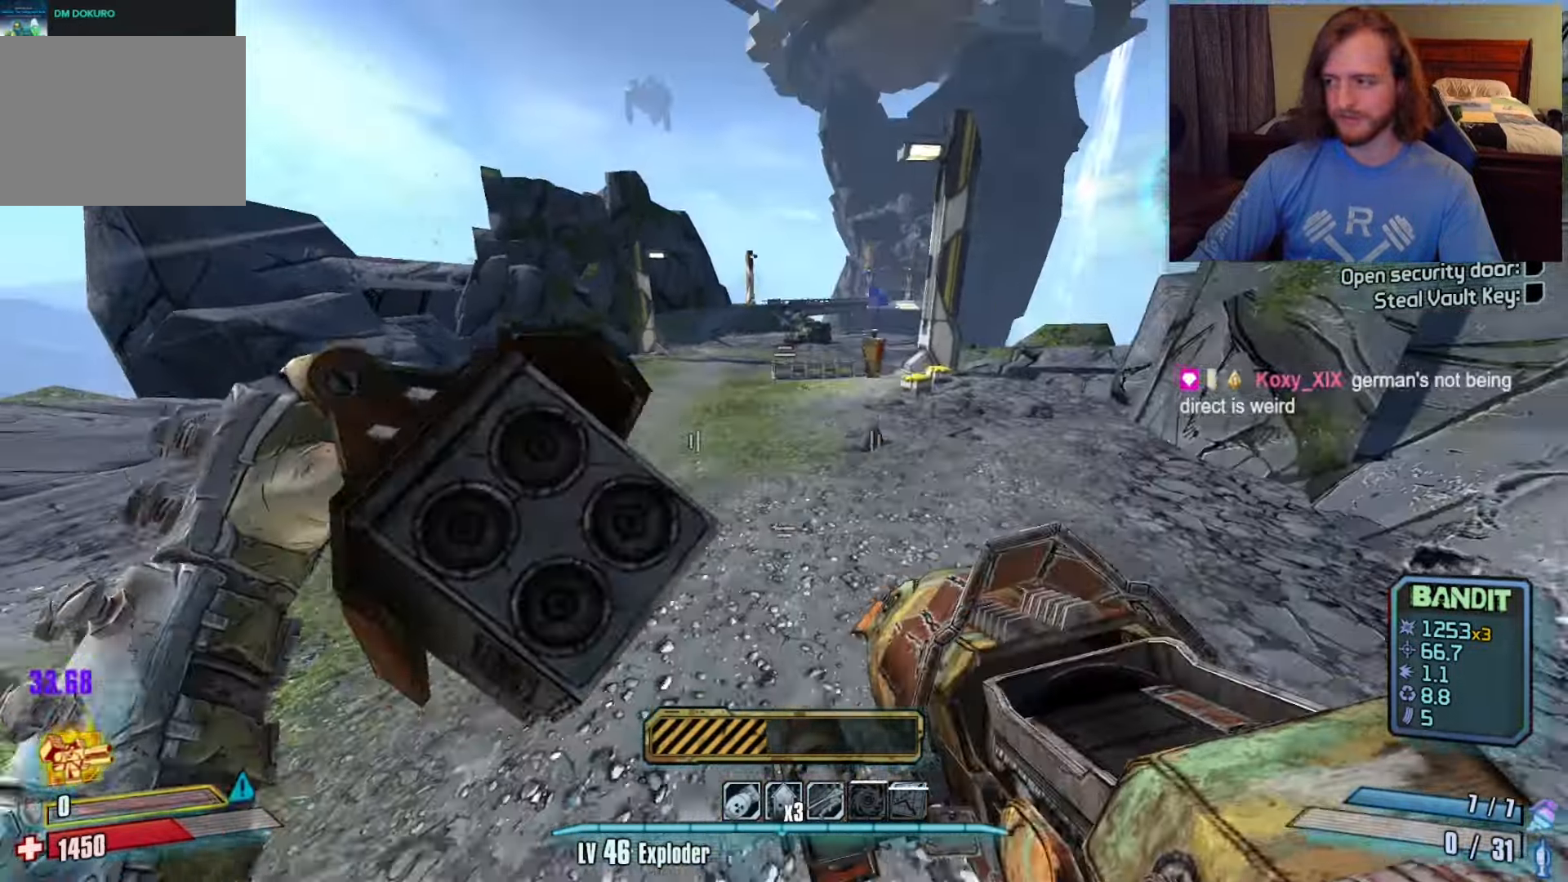
{"keys": ["w"], "mouse": [], "events": []}
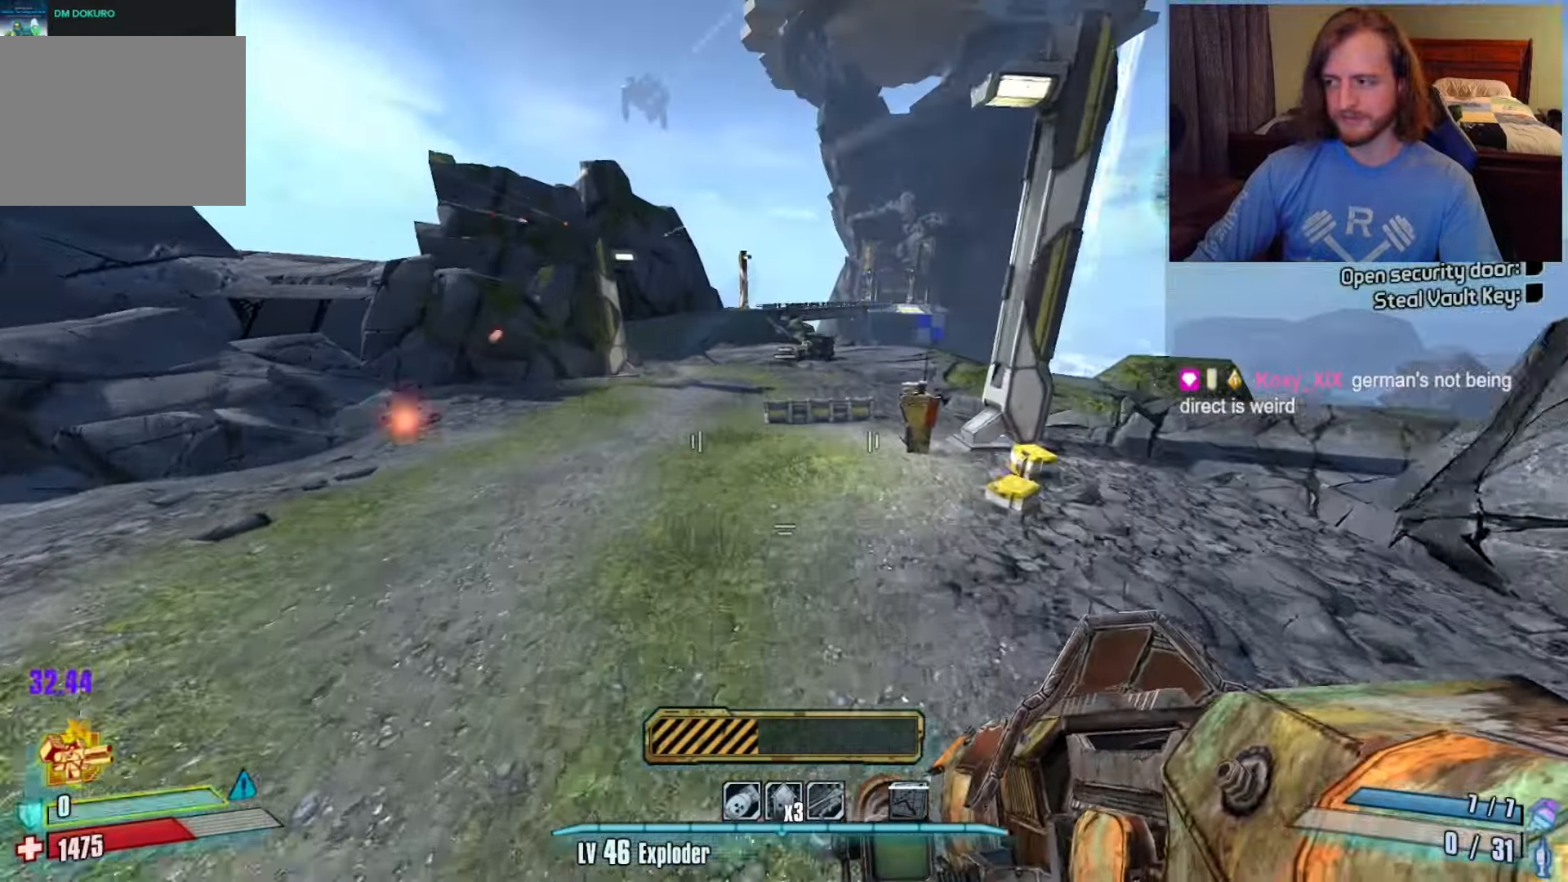
{"keys": ["w"], "mouse": [], "events": [[50, "a", "down"], [333, "a", "up"]]}
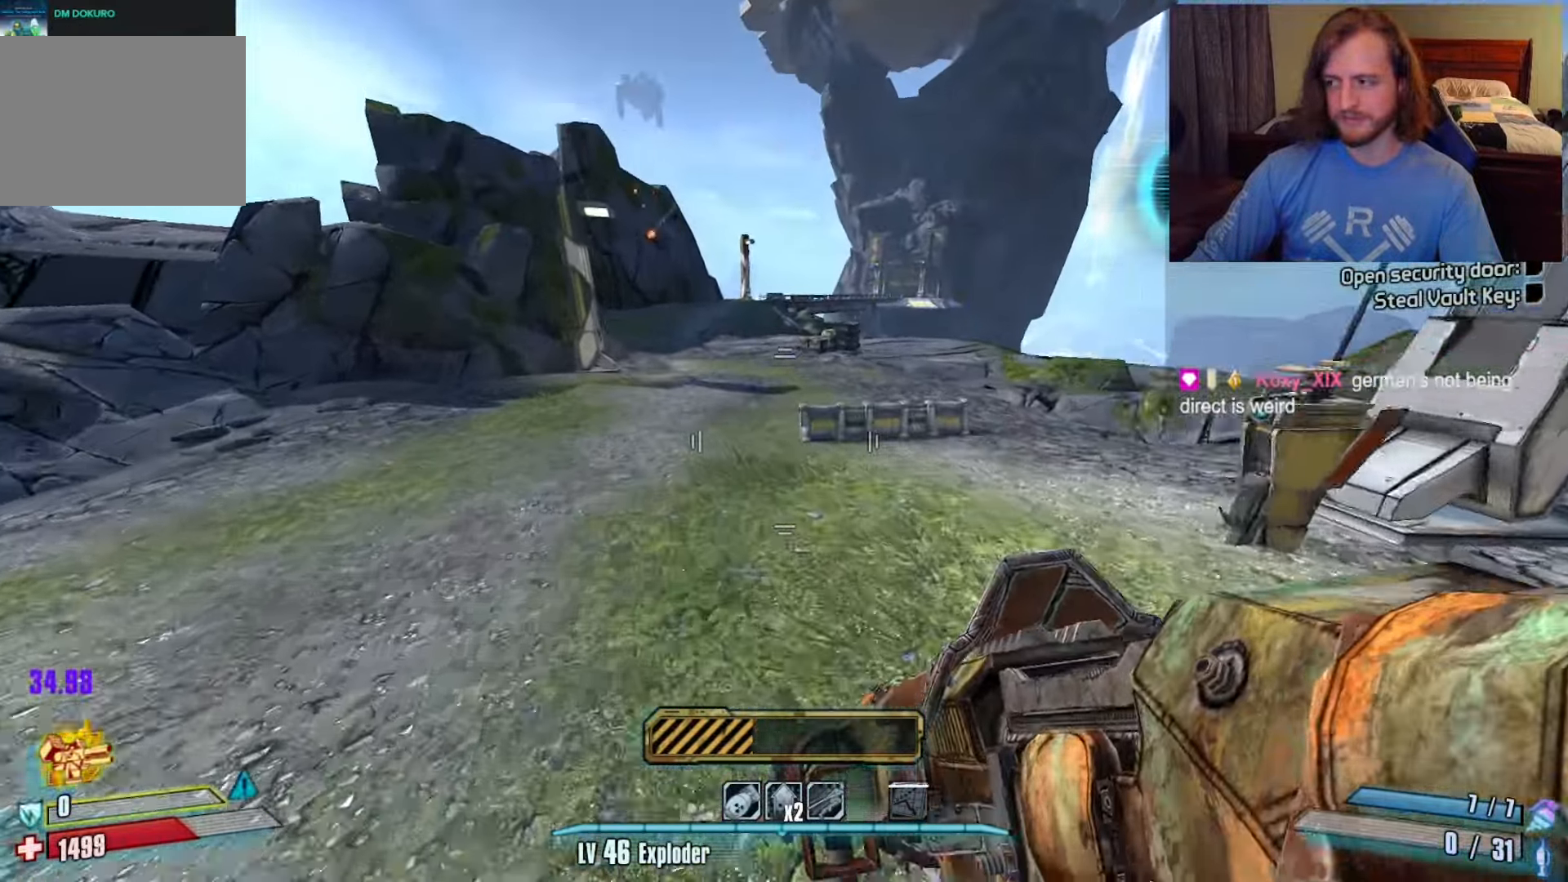
{"keys": ["w"], "mouse": [], "events": [[383, "space", "down"], [483, "space", "up"]]}
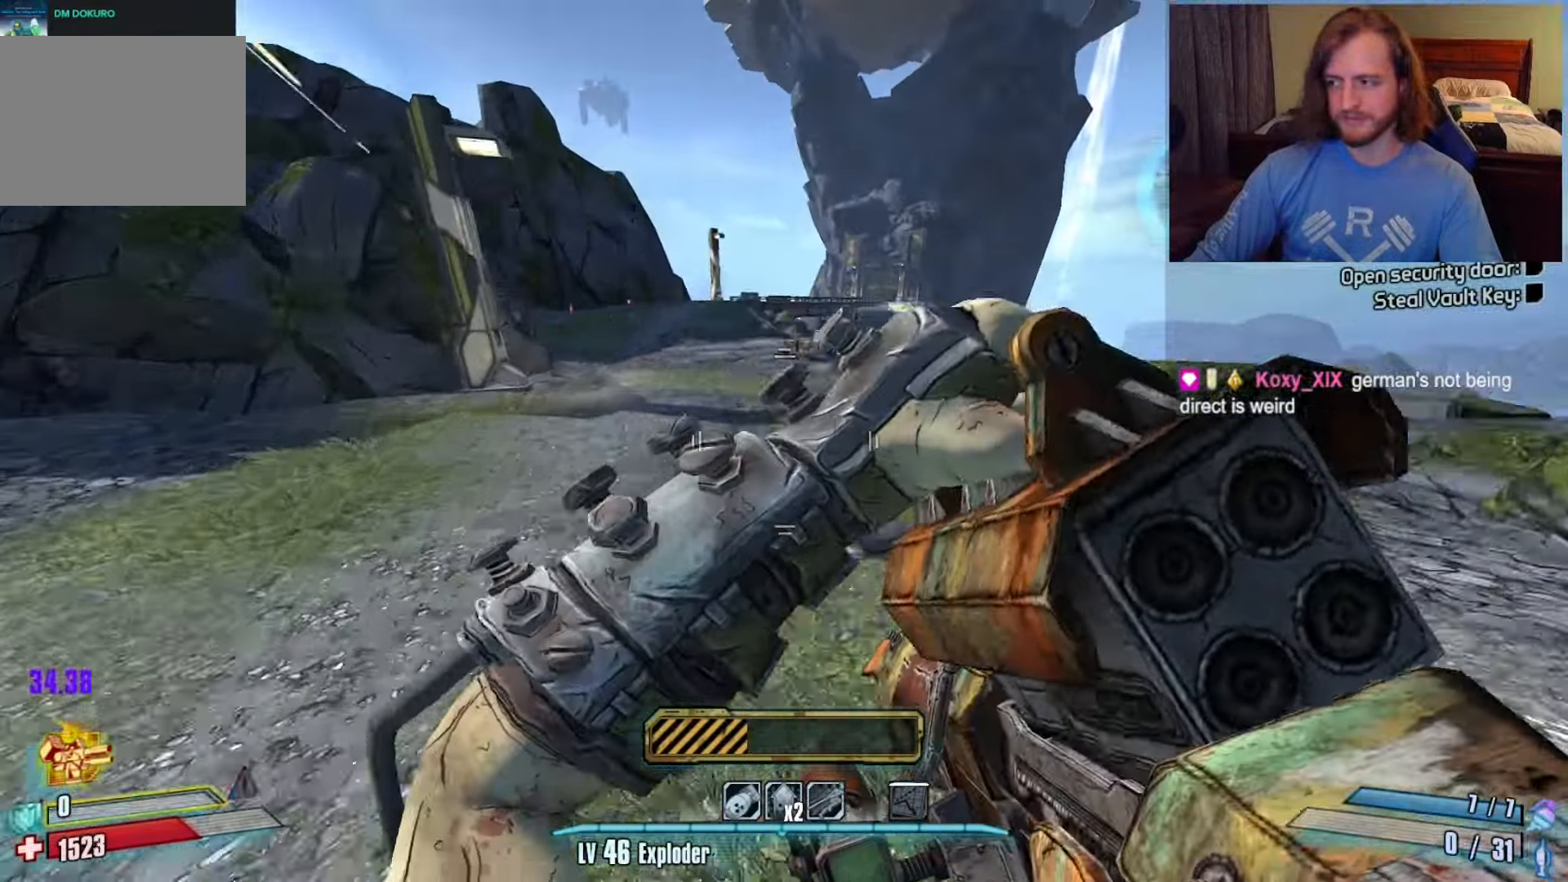
{"keys": ["w"], "mouse": [], "events": []}
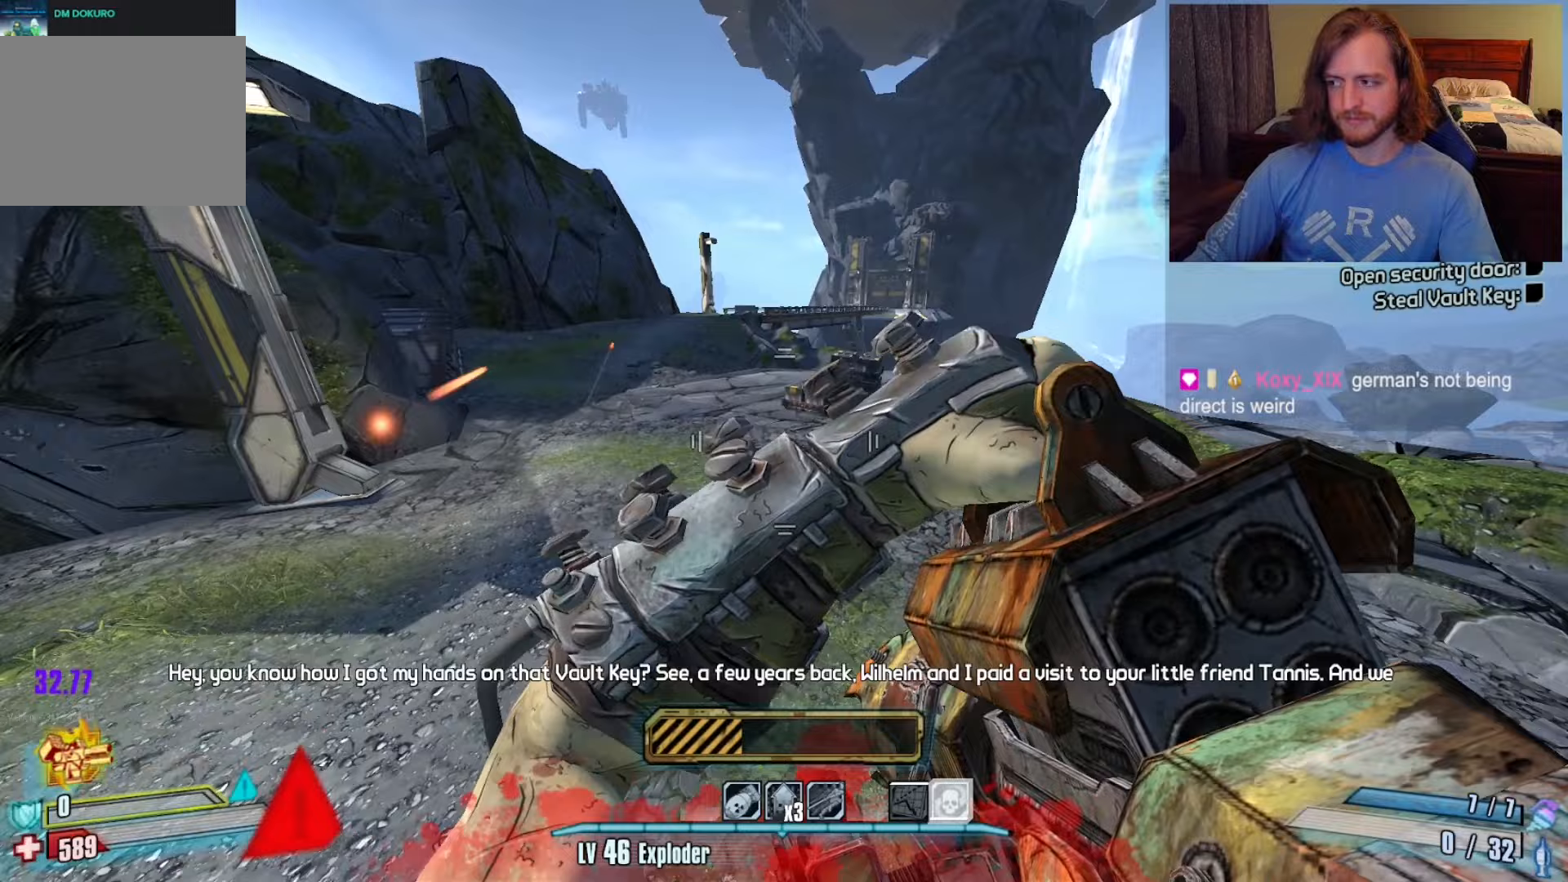
{"keys": ["d", "w"], "mouse": [], "events": [[100, "a", "down"], [233, "a", "up"], [417, "d", "down"]]}
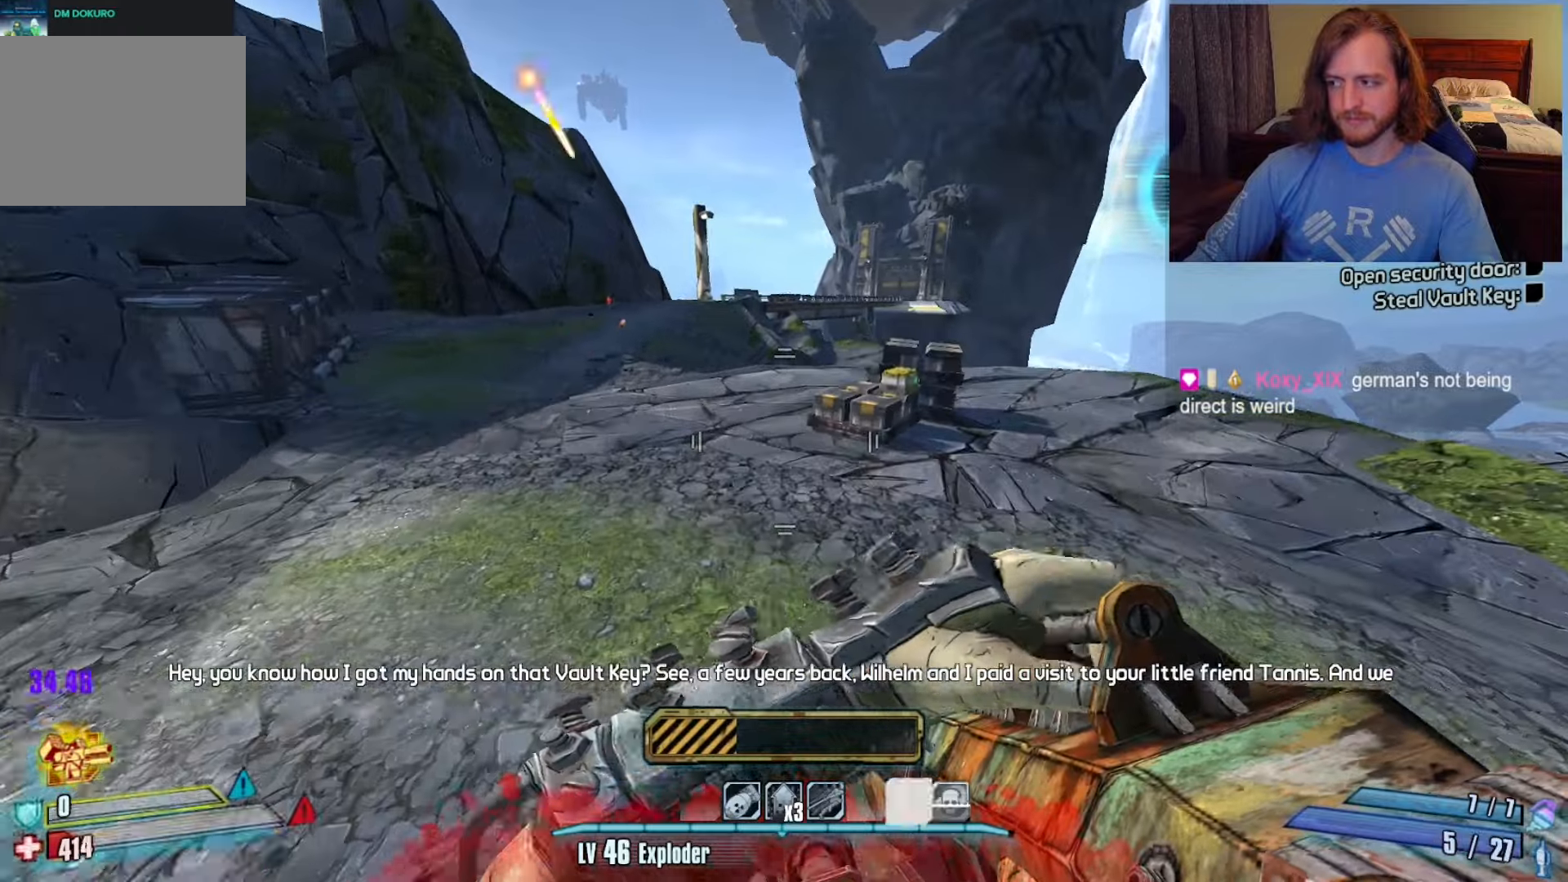
{"keys": ["a", "w"], "mouse": [], "events": [[67, "d", "up"], [183, "a", "down"]]}
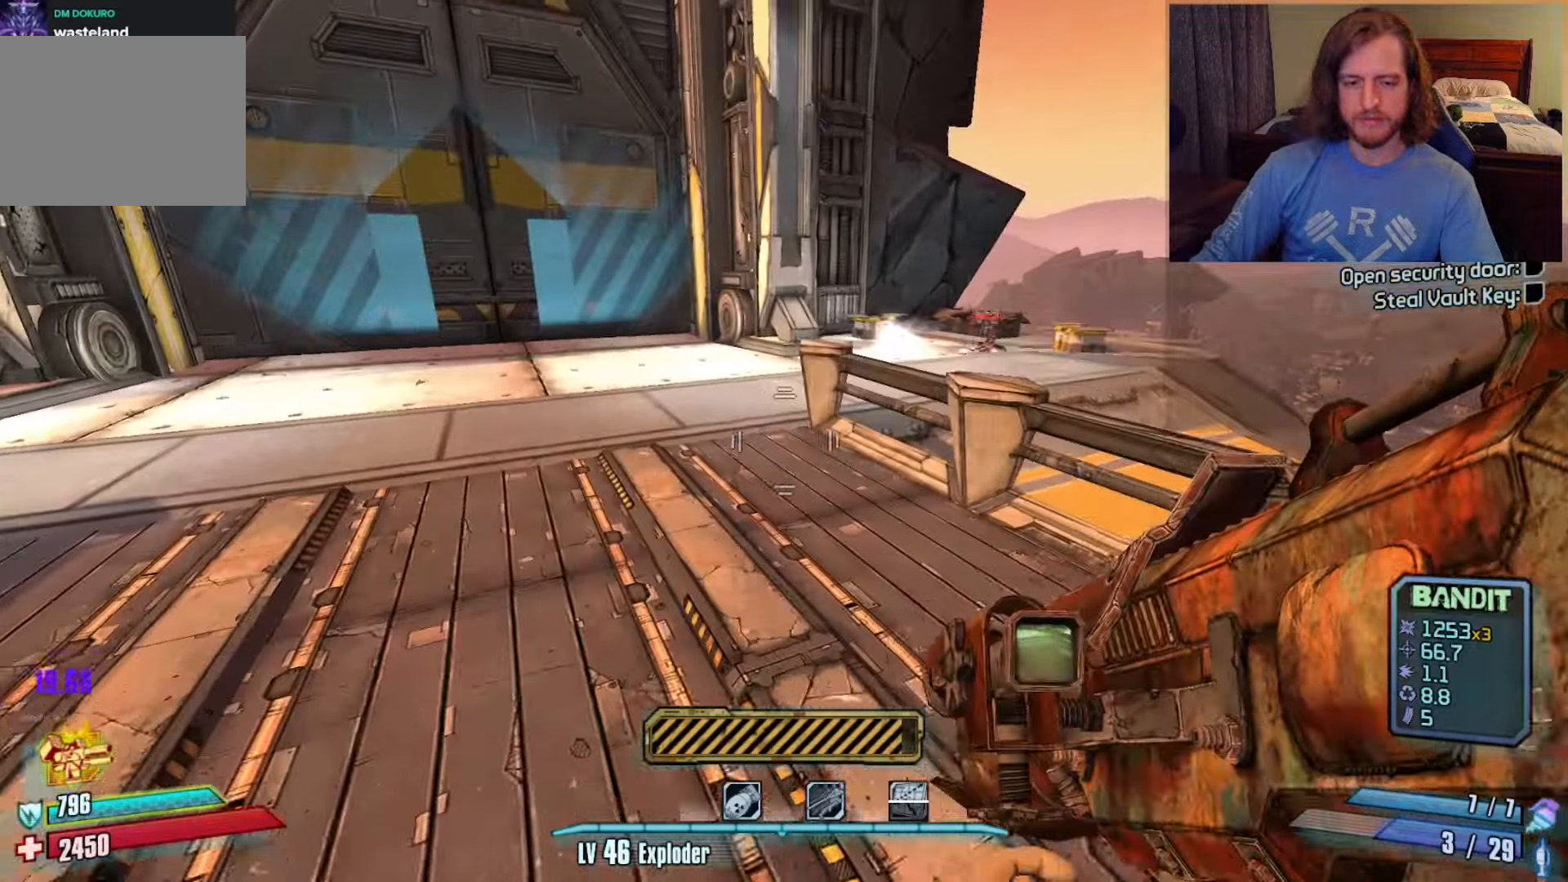
{"keys": ["a", "w"], "mouse": [], "events": [[83, "a", "up"], [167, "a", "down"], [267, "space", "down"], [417, "space", "up"]]}
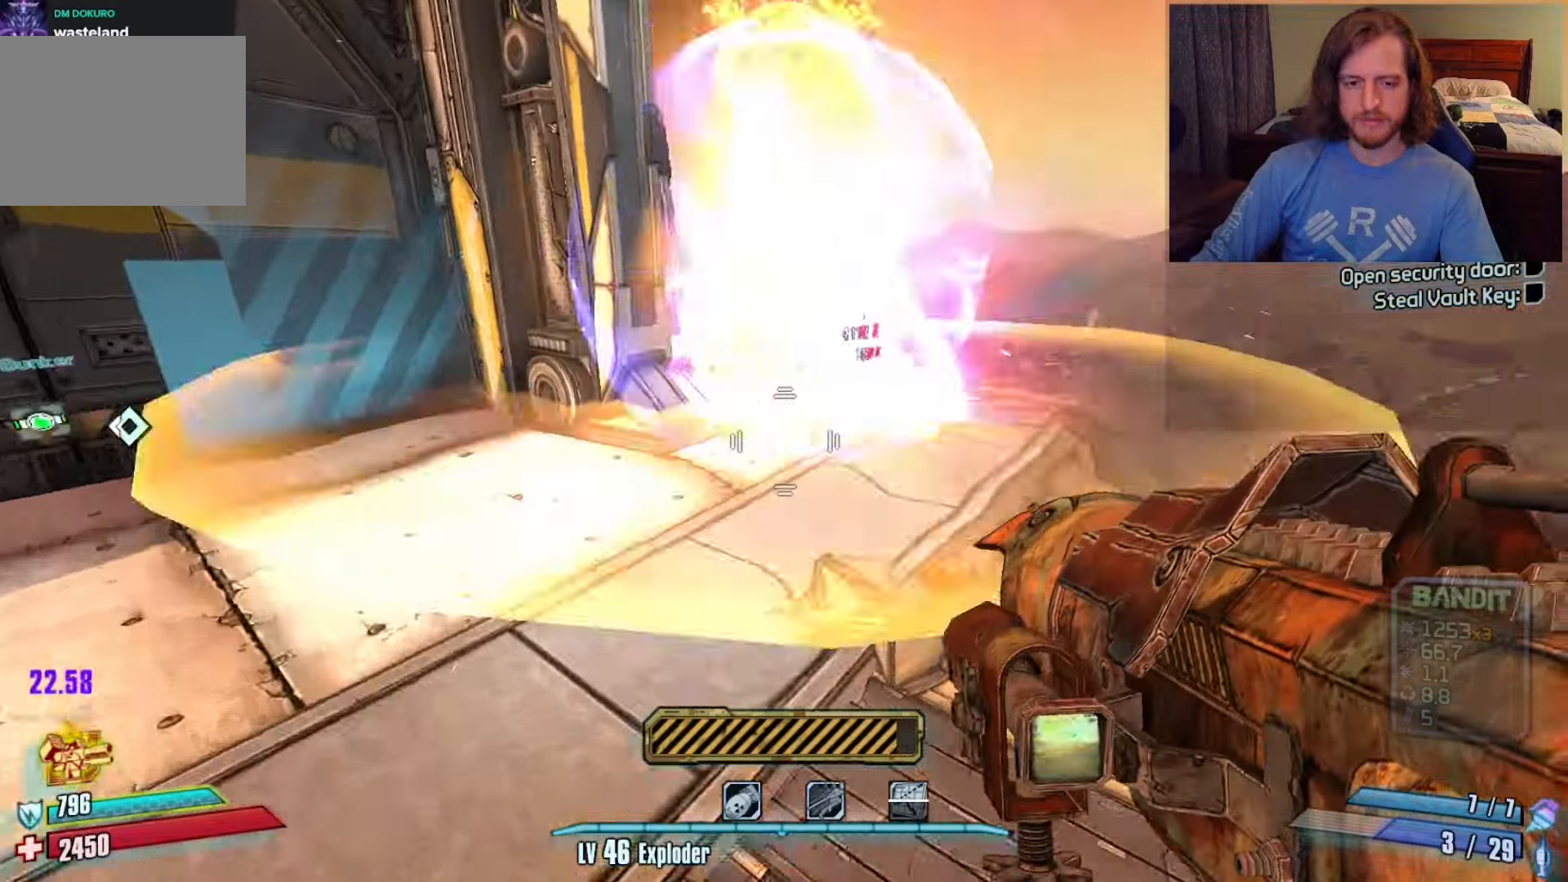
{"keys": ["d", "s"], "mouse": [], "events": [[17, "f", "down"], [100, "f", "up"], [150, "a", "up"], [200, "f", "down"], [200, "w", "up"], [283, "f", "up"], [383, "s", "down"], [433, "d", "down"]]}
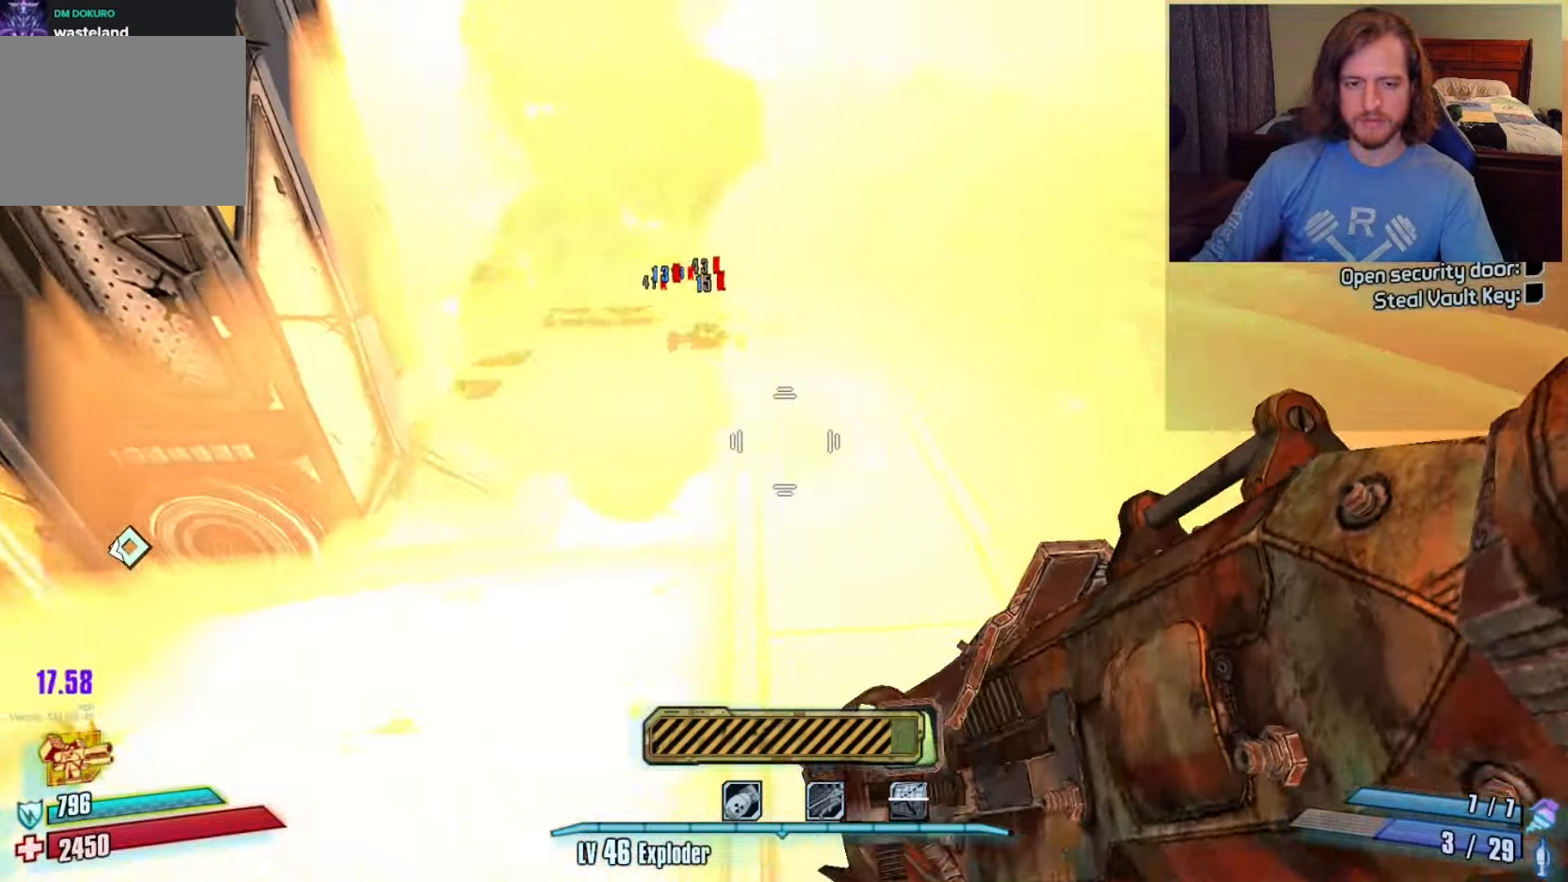
{"keys": ["d"], "mouse": [], "events": [[200, "d", "up"], [433, "s", "up"], [483, "d", "down"]]}
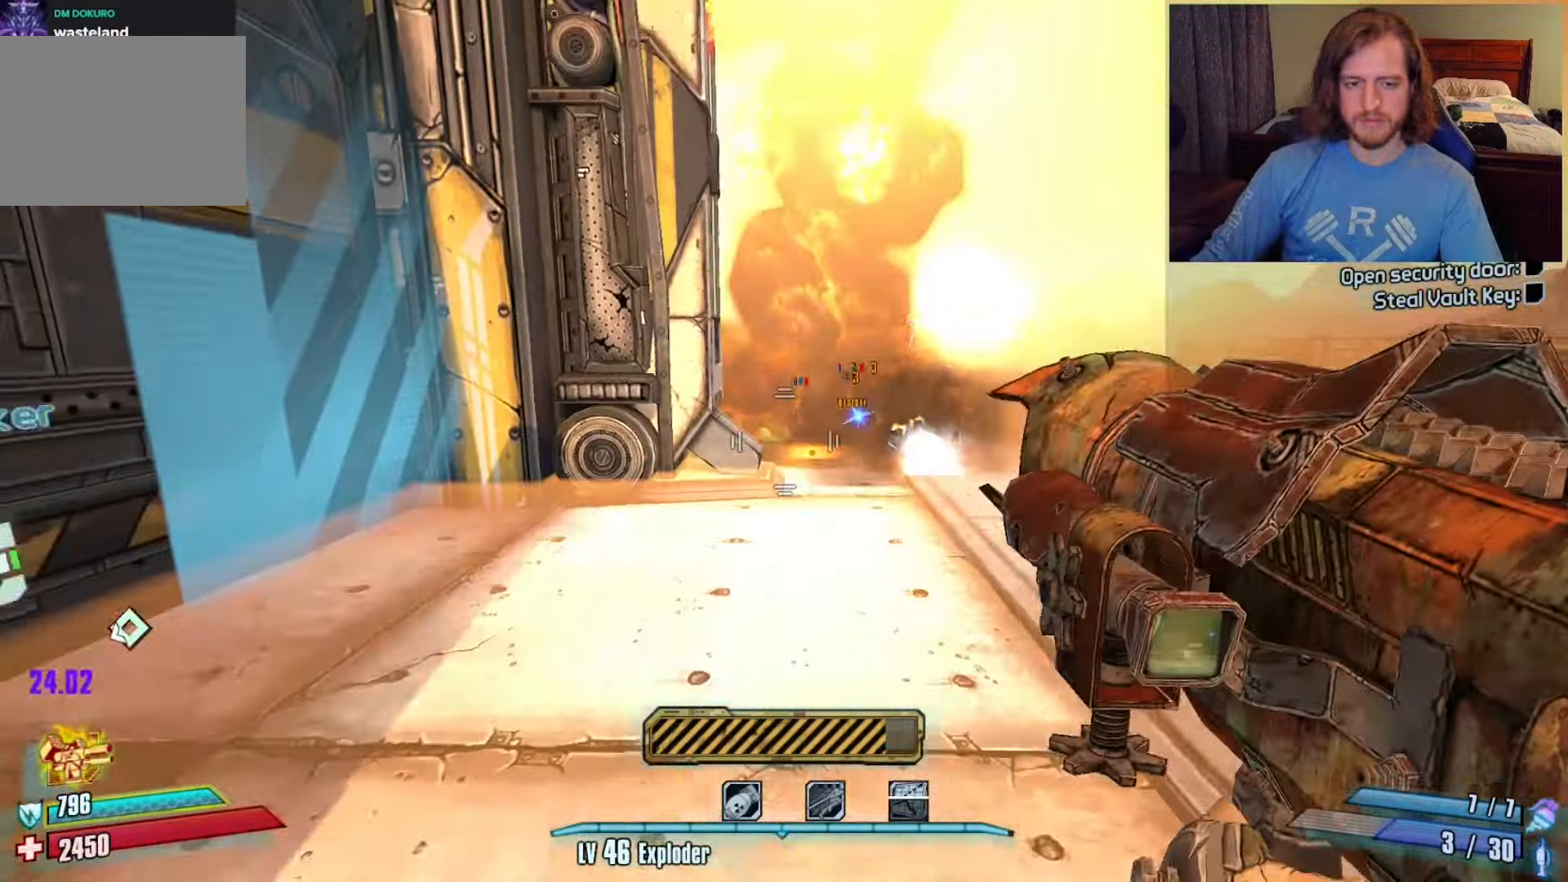
{"keys": ["f", "w"], "mouse": [], "events": [[83, "d", "up"], [133, "w", "down"], [467, "f", "down"]]}
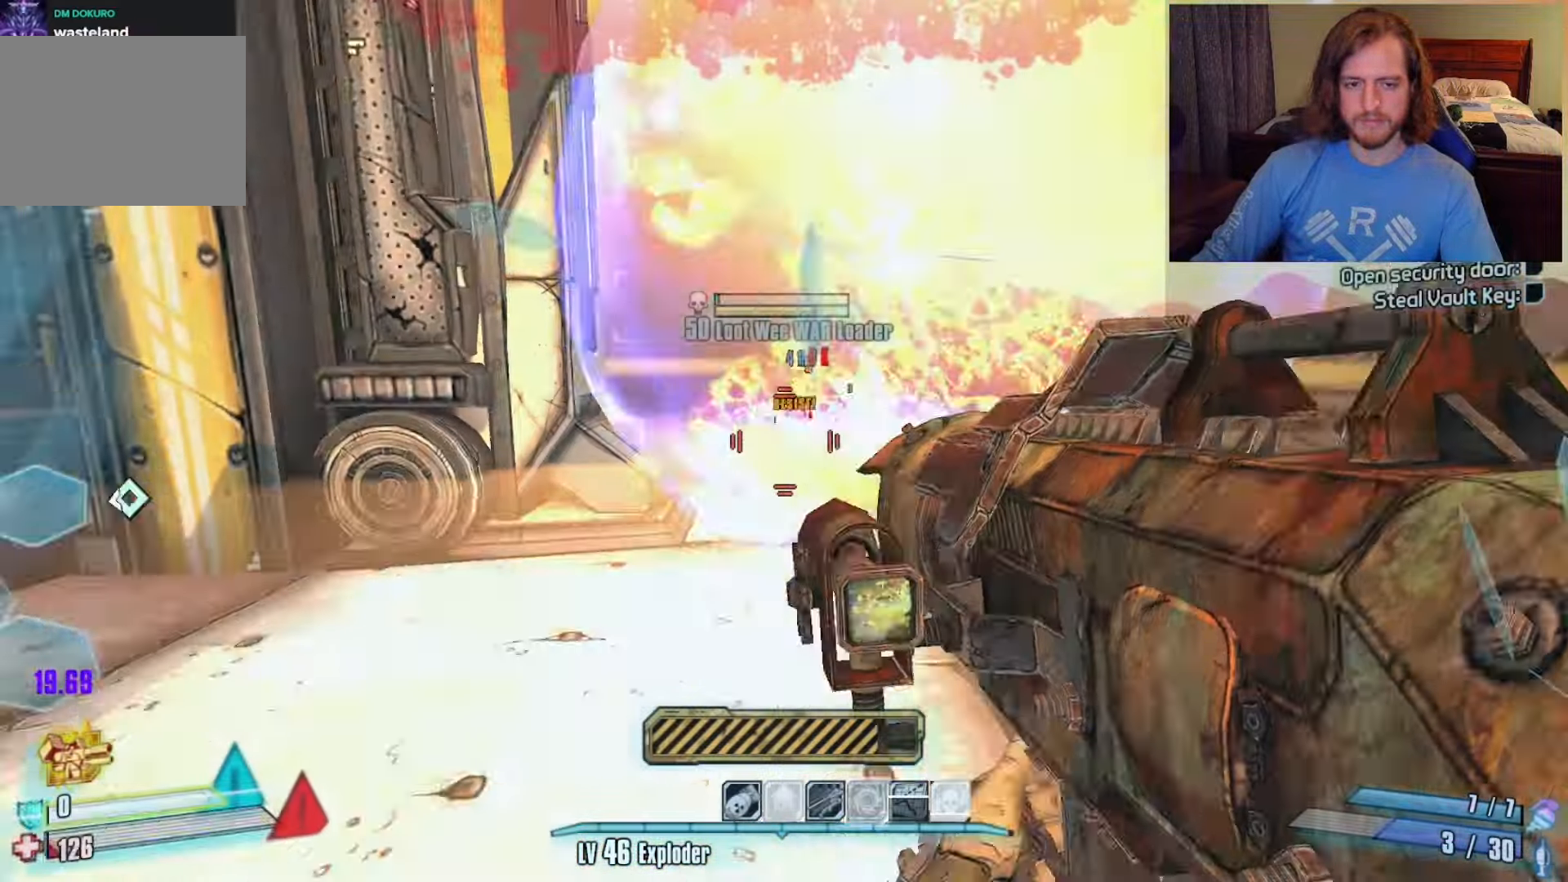
{"keys": ["1", "4", "d"], "mouse": ["left"], "events": [[17, "f", "up"], [100, "f", "down"], [100, "w", "up"], [200, "f", "up"], [500, "1", "down"], [500, "4", "down"], [500, "d", "down"], [500, "mouse_left", "down"]]}